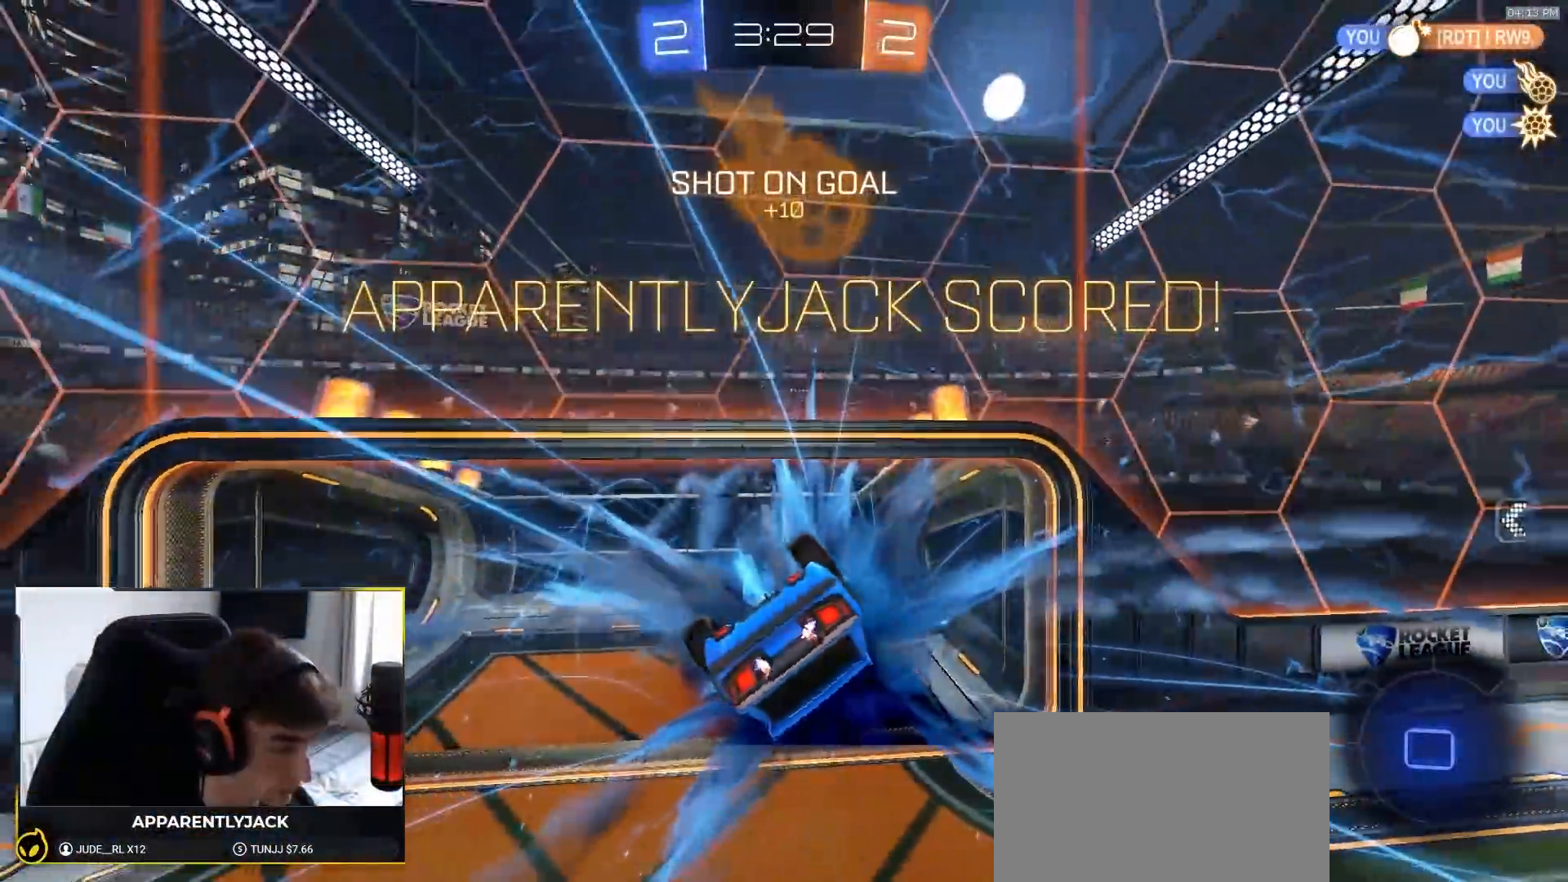
Gameplay with a controller (PlayStation layout); each line is a JSON object with the inputs held at the frame after it (dt_ms = milliseconds from this image to that frame). "events" lists button and stick changes between this image and that frame as [ms after this image, input, new state], when the widget could be followed in between. Not read: L3 R3 TOUCHPAD.
{"dt_ms": 500, "buttons": [], "left_stick": "right", "right_stick": "center", "events": [[333, "left_stick", "right"]]}
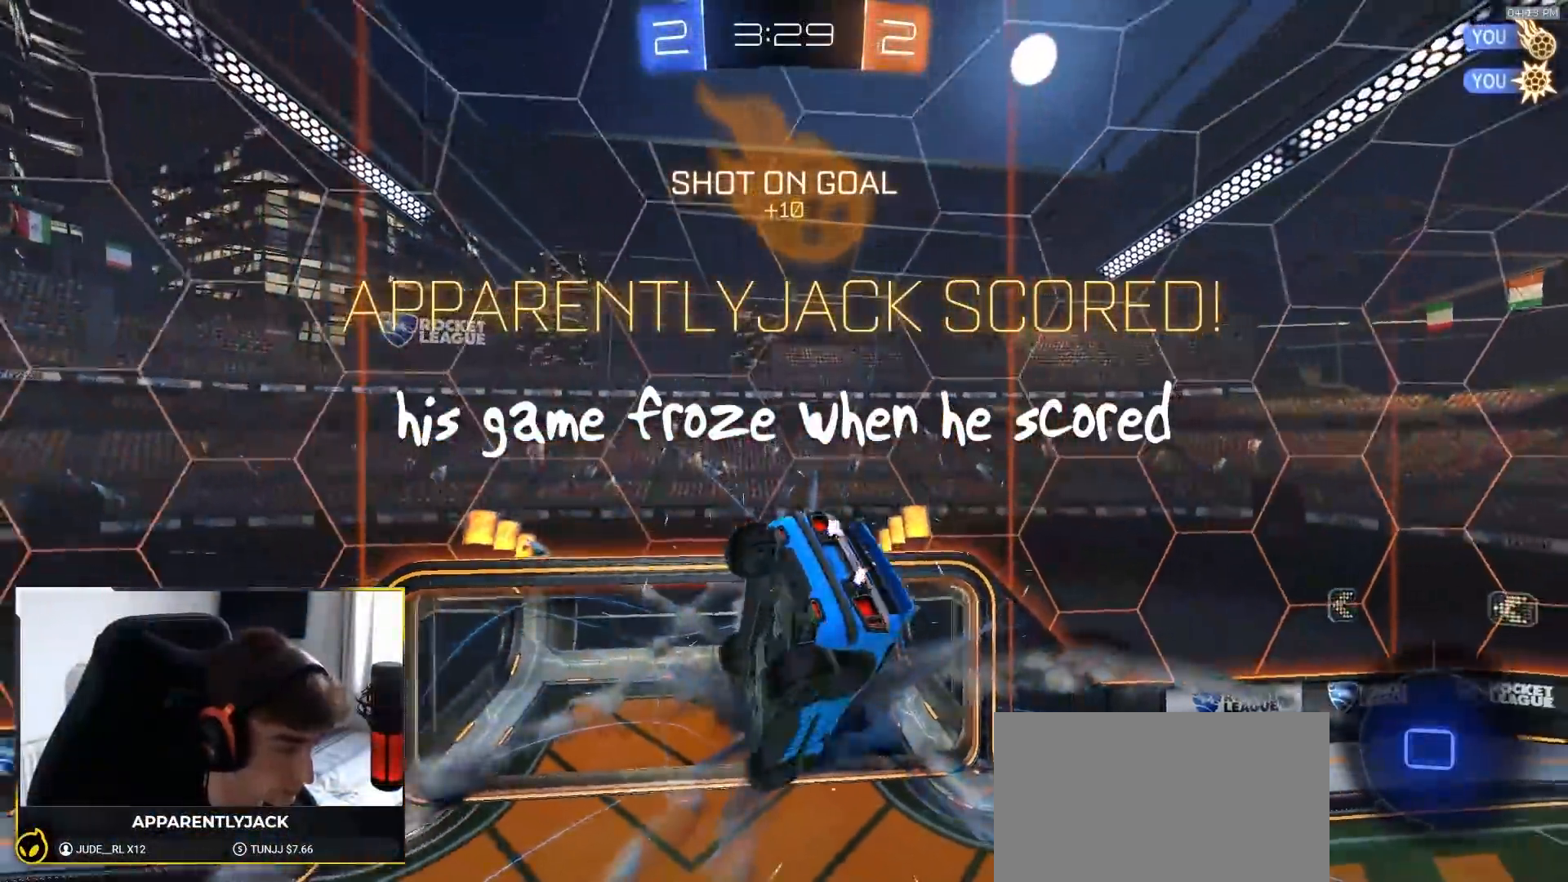
{"dt_ms": 500, "buttons": ["CROSS", "SQUARE"], "left_stick": "down-right", "right_stick": "center", "events": [[200, "SQUARE", "down"], [350, "left_stick", "down-right"], [383, "CROSS", "down"]]}
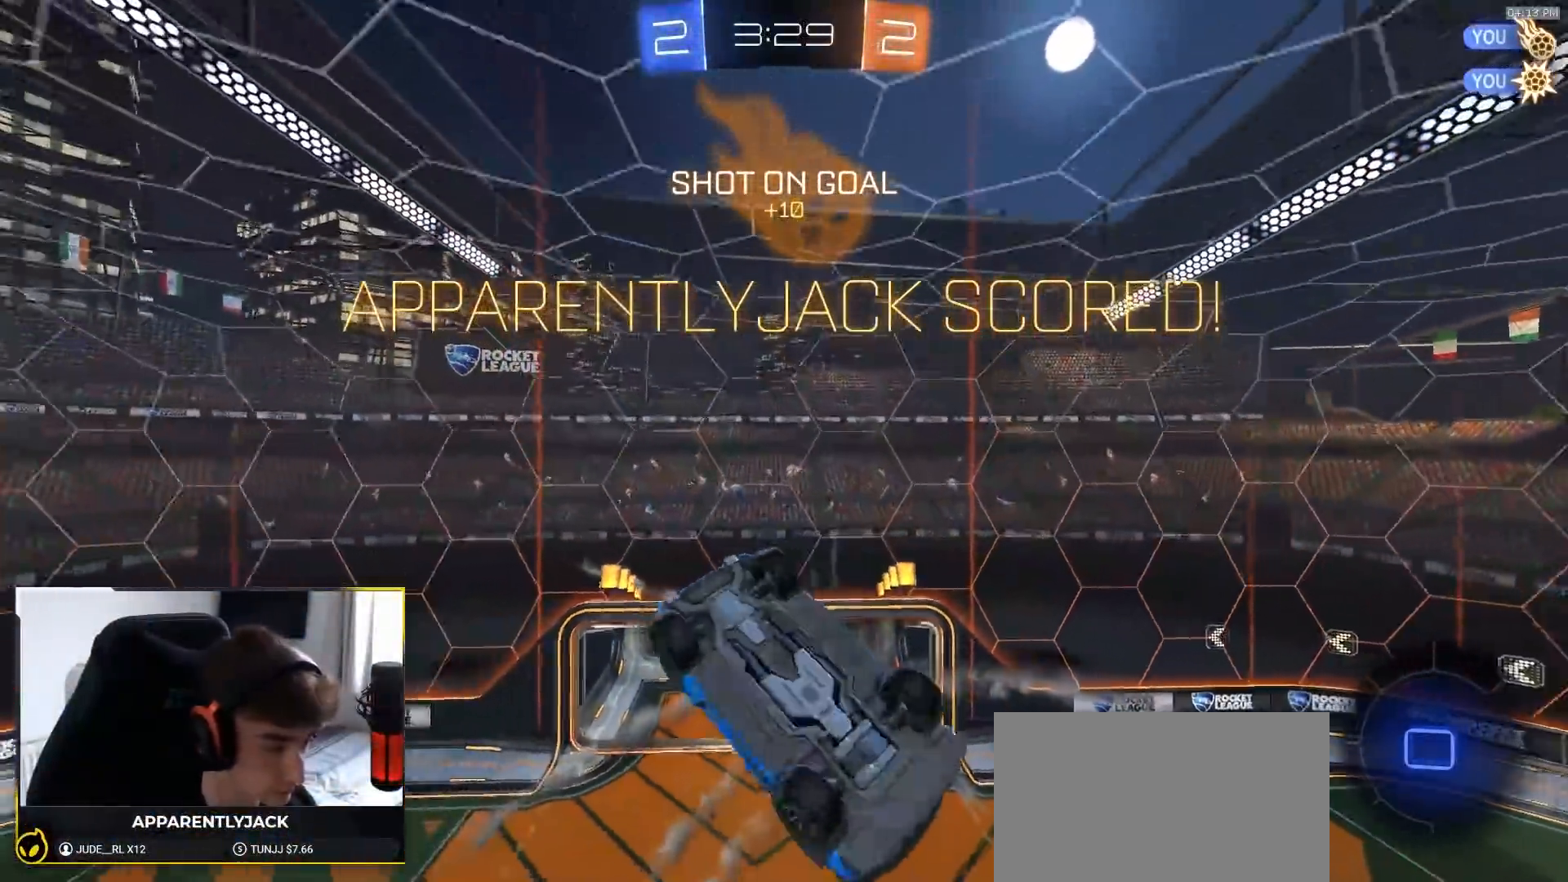
{"dt_ms": 500, "buttons": ["SQUARE"], "left_stick": "down", "right_stick": "center", "events": [[67, "left_stick", "up-right"], [83, "CROSS", "up"], [217, "left_stick", "down"]]}
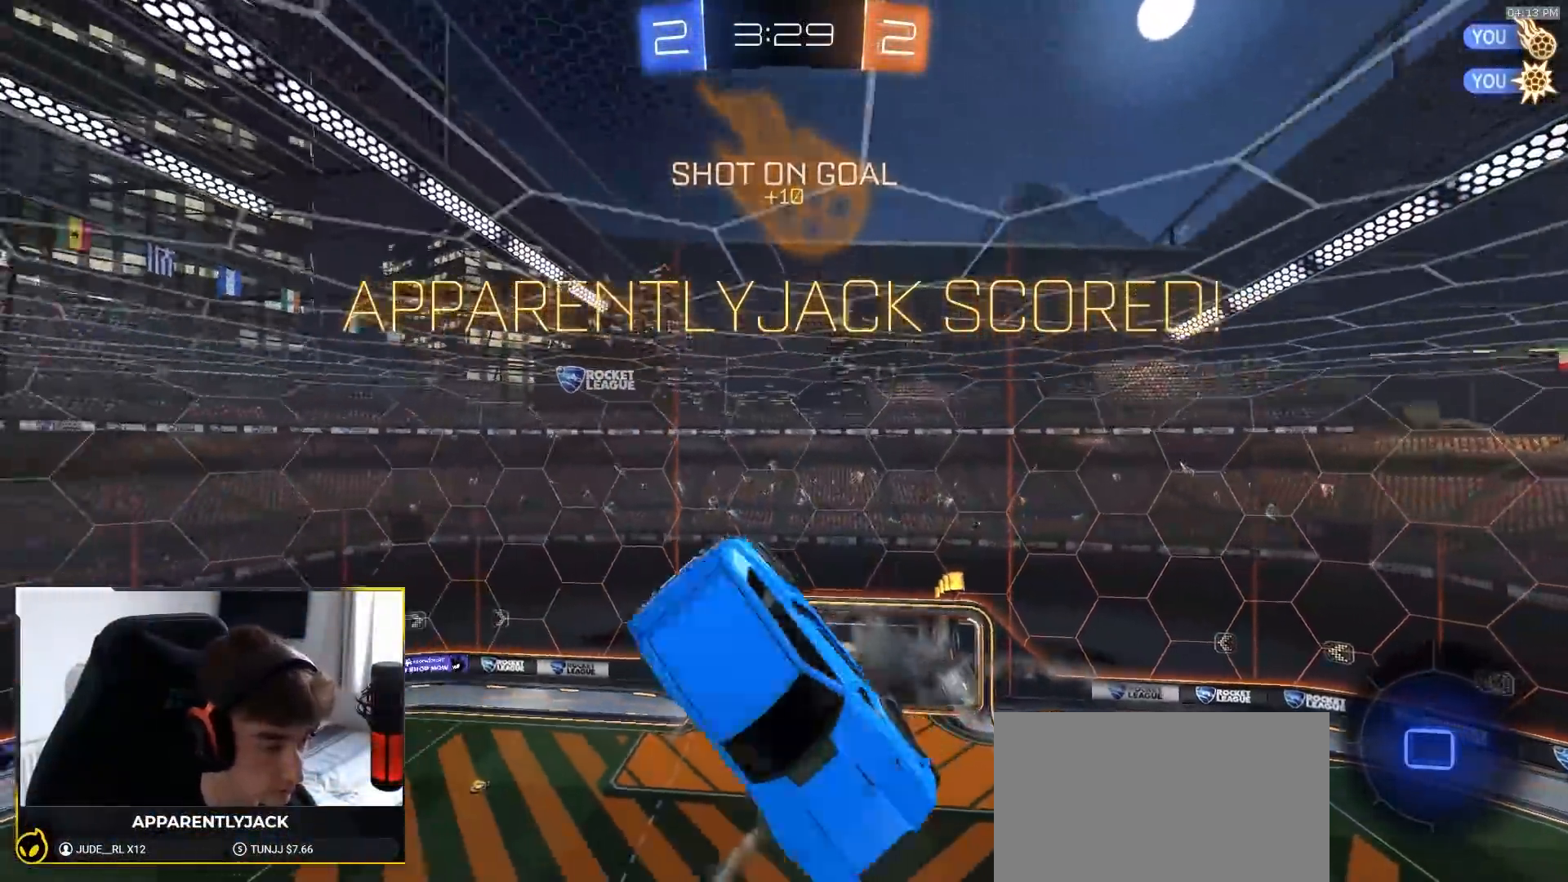
{"dt_ms": 500, "buttons": ["SQUARE"], "left_stick": "down-right", "right_stick": "center", "events": [[67, "left_stick", "right"], [133, "left_stick", "up-right"], [417, "left_stick", "down-right"]]}
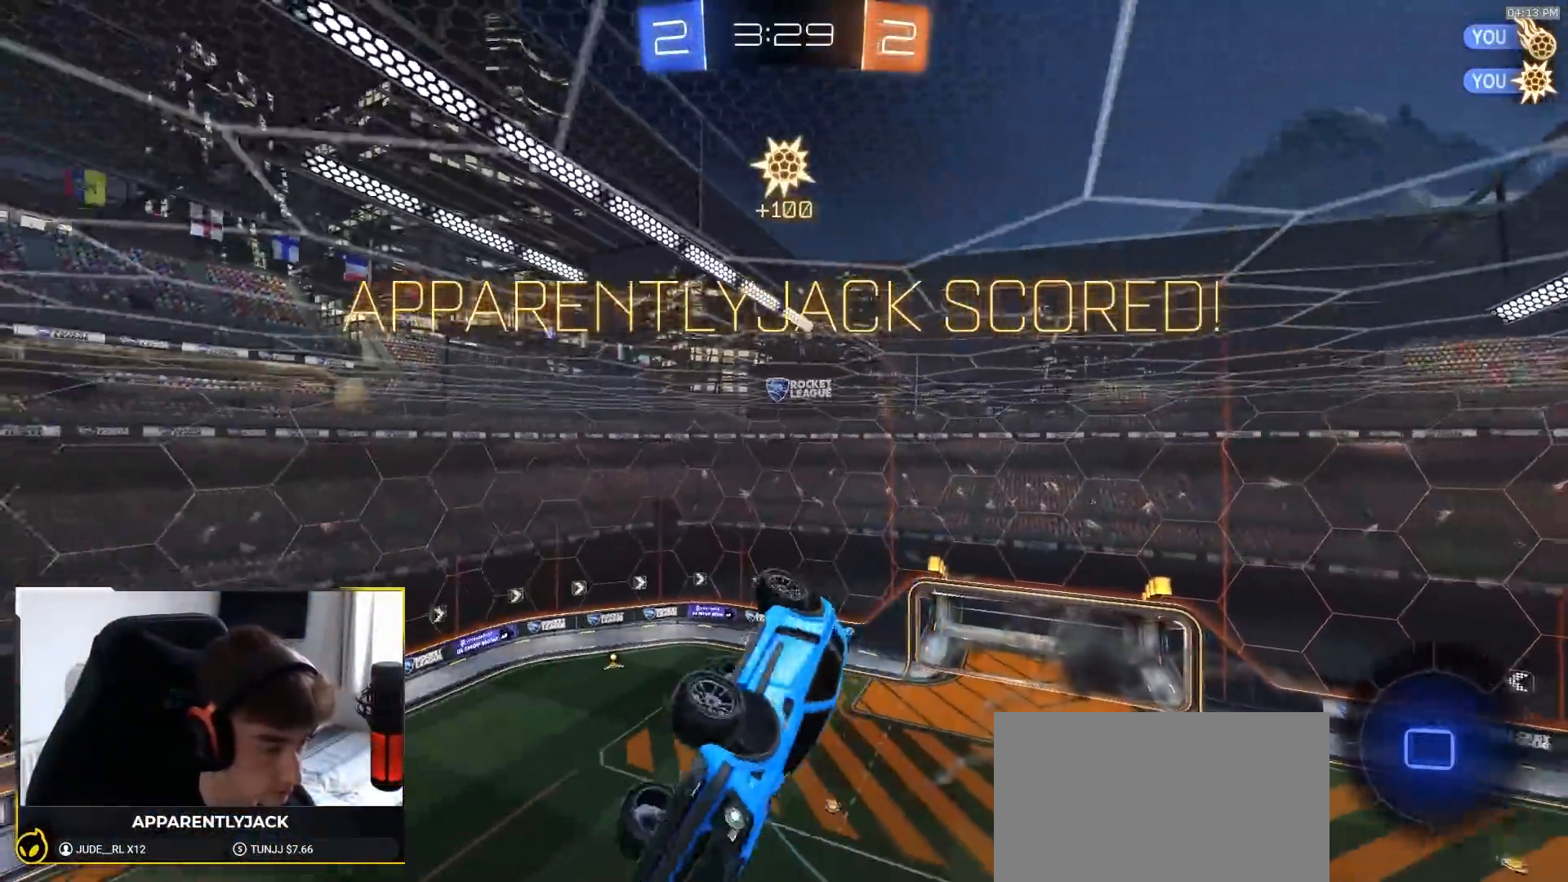
{"dt_ms": 500, "buttons": ["SQUARE"], "left_stick": "down-right", "right_stick": "center", "events": [[50, "left_stick", "up-right"], [200, "left_stick", "down-right"]]}
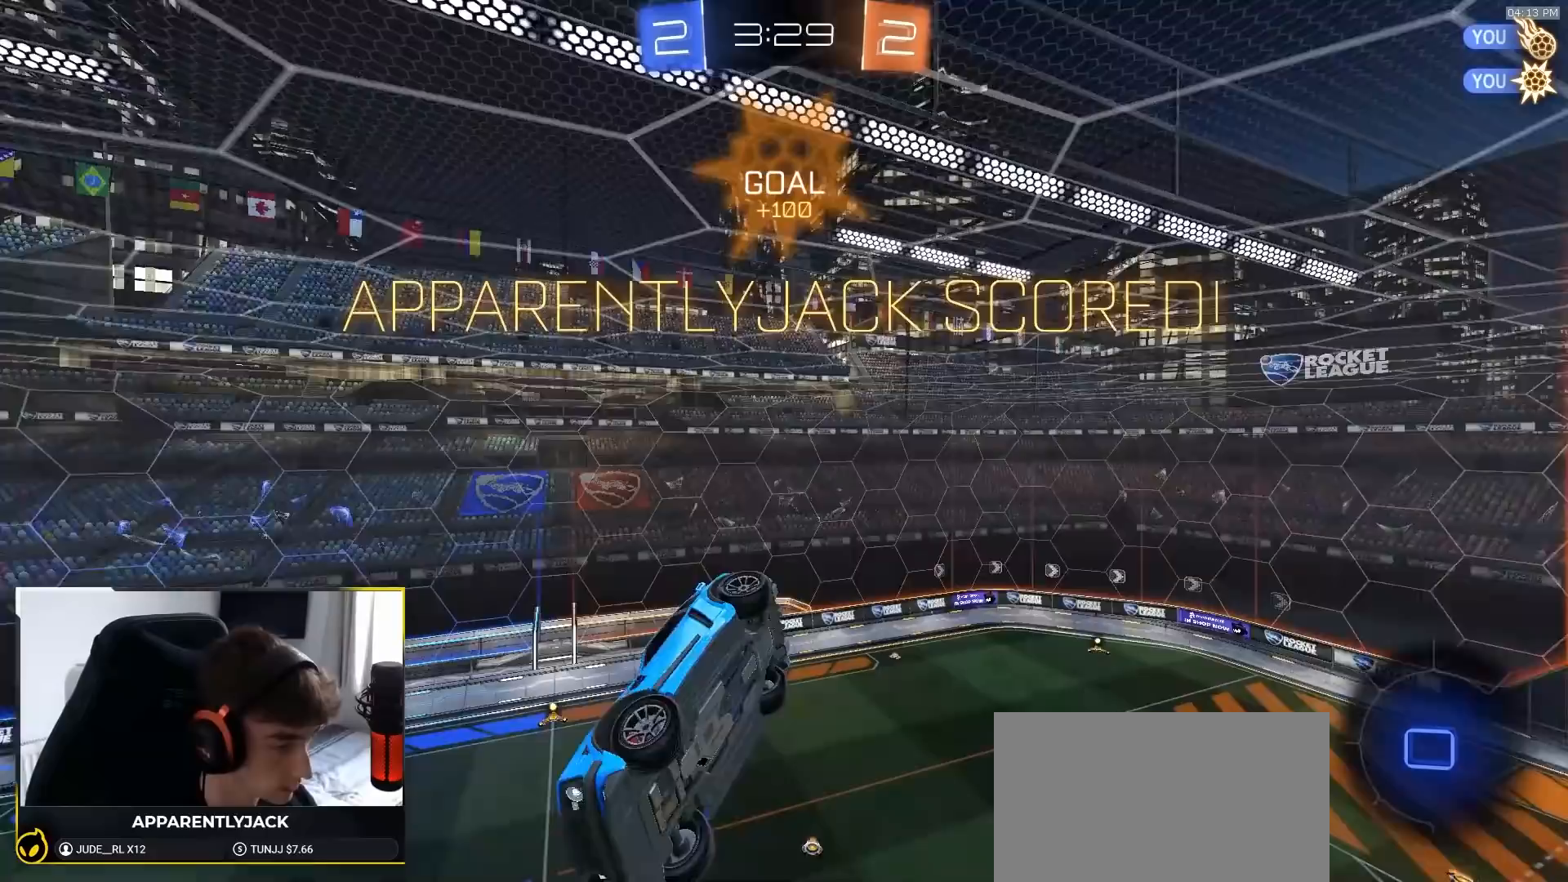
{"dt_ms": 1000, "buttons": [], "left_stick": "center", "right_stick": "center", "events": [[233, "left_stick", "right"], [517, "left_stick", "center"], [600, "SQUARE", "up"], [733, "CROSS", "down"], [800, "CROSS", "up"]]}
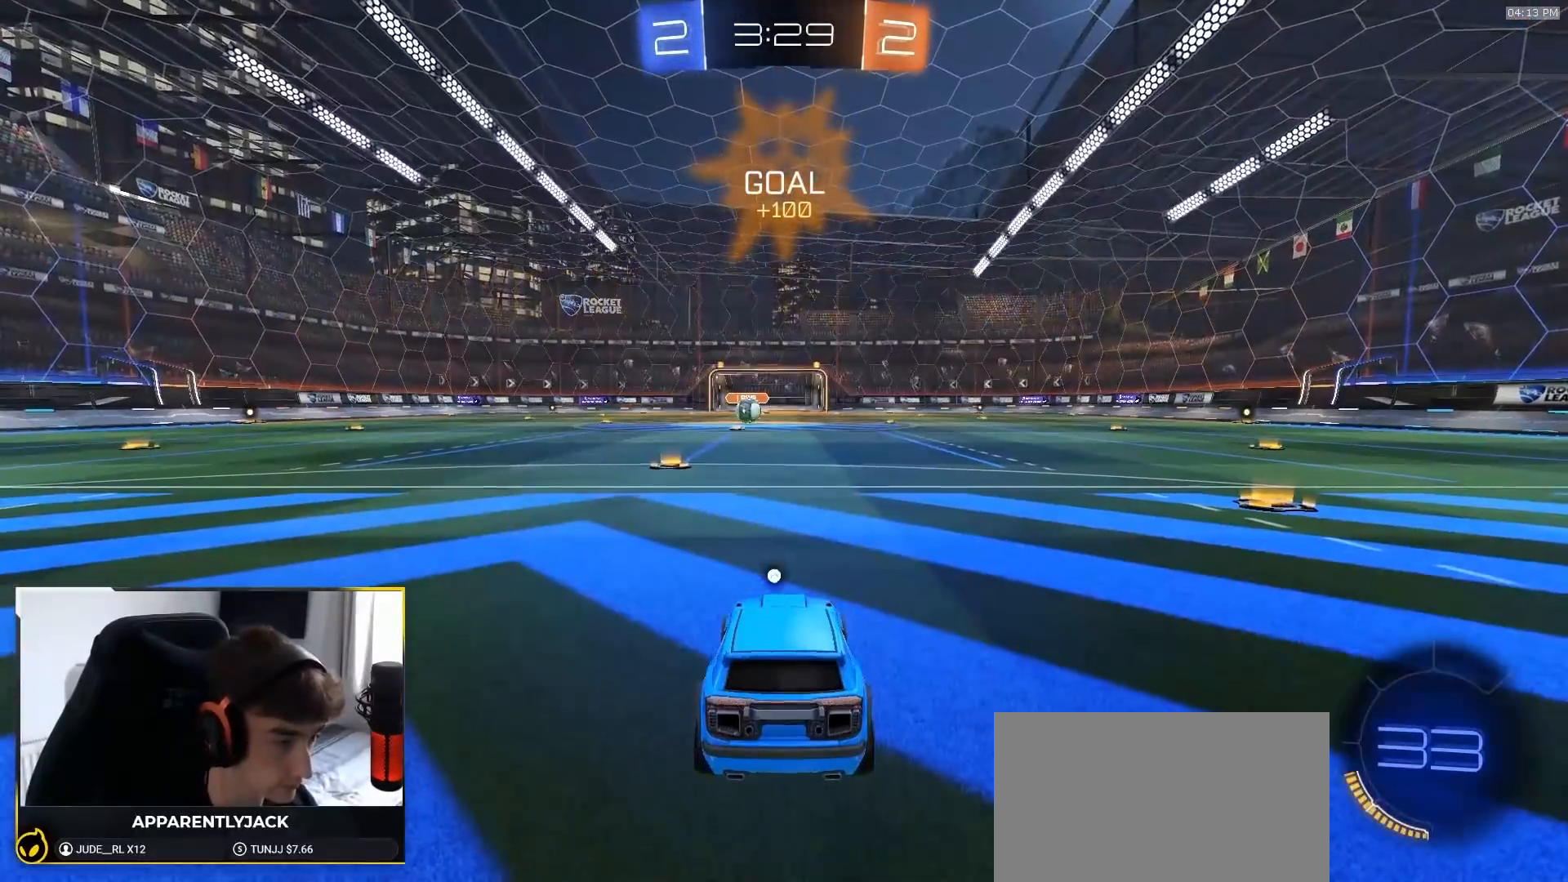
{"dt_ms": 500, "buttons": ["R1", "R2"], "left_stick": "center", "right_stick": "center", "events": [[183, "R2", "down"], [417, "R1", "down"]]}
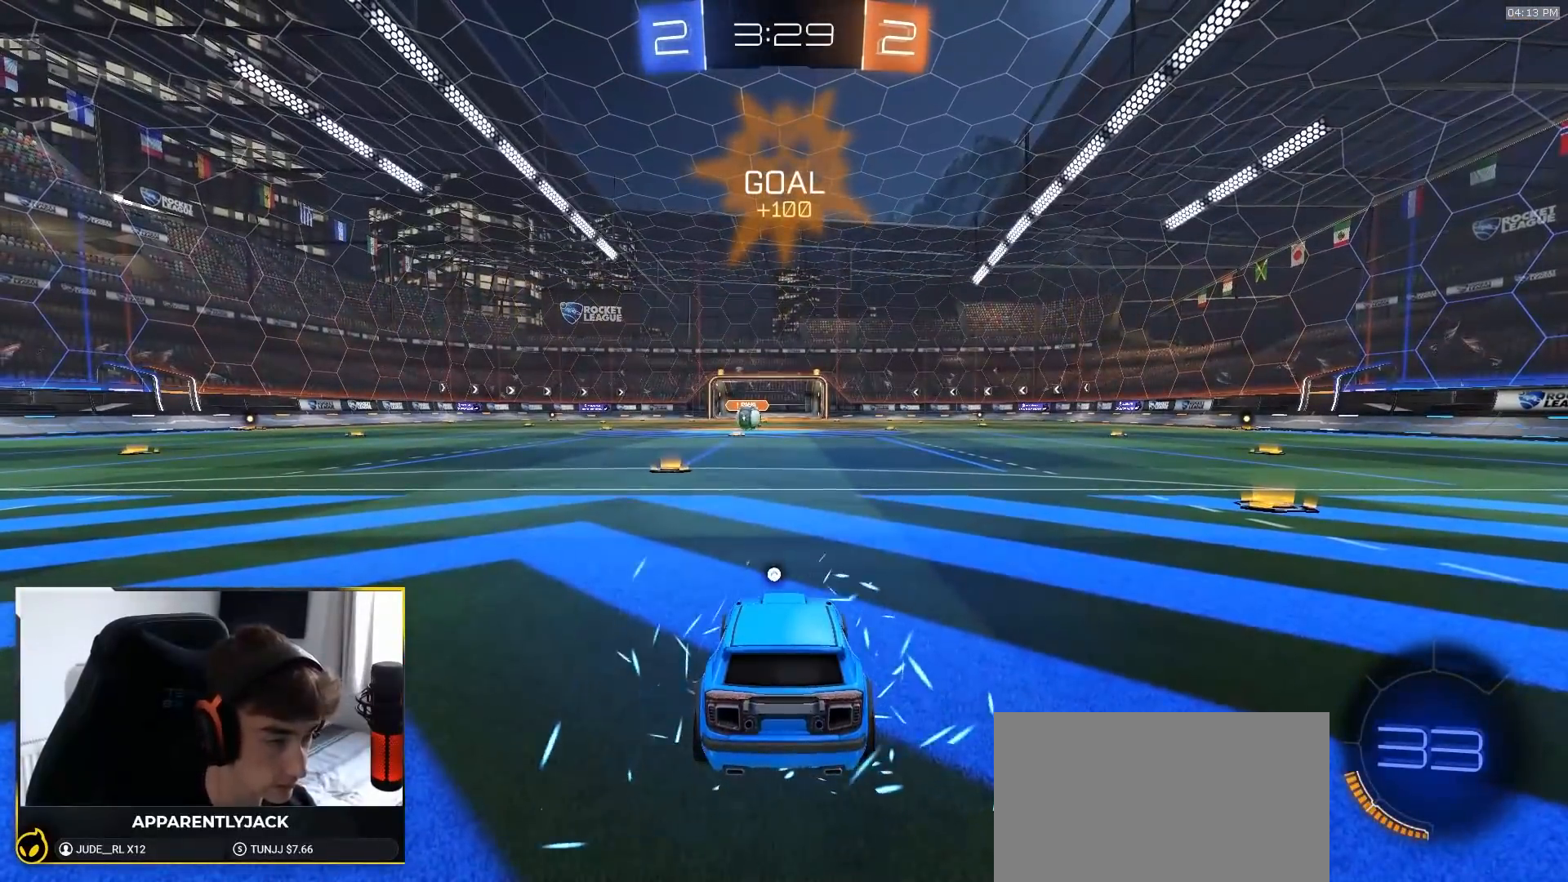
{"dt_ms": 500, "buttons": ["R1", "R2"], "left_stick": "center", "right_stick": "center", "events": [[117, "R2", "up"], [350, "R2", "down"]]}
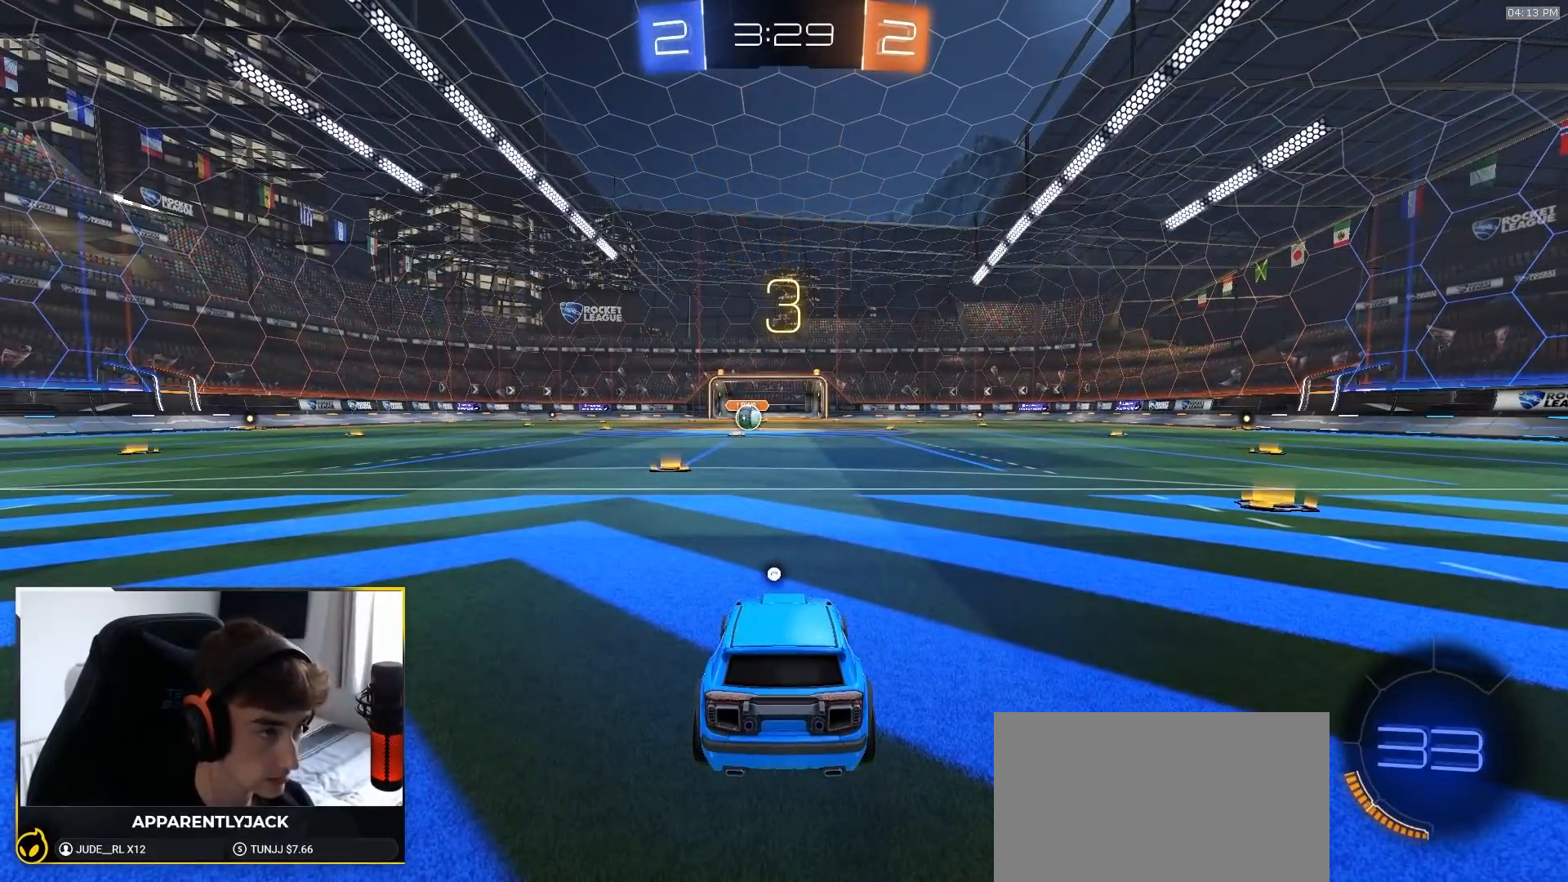
{"dt_ms": 500, "buttons": ["R1", "R2"], "left_stick": "center", "right_stick": "center", "events": []}
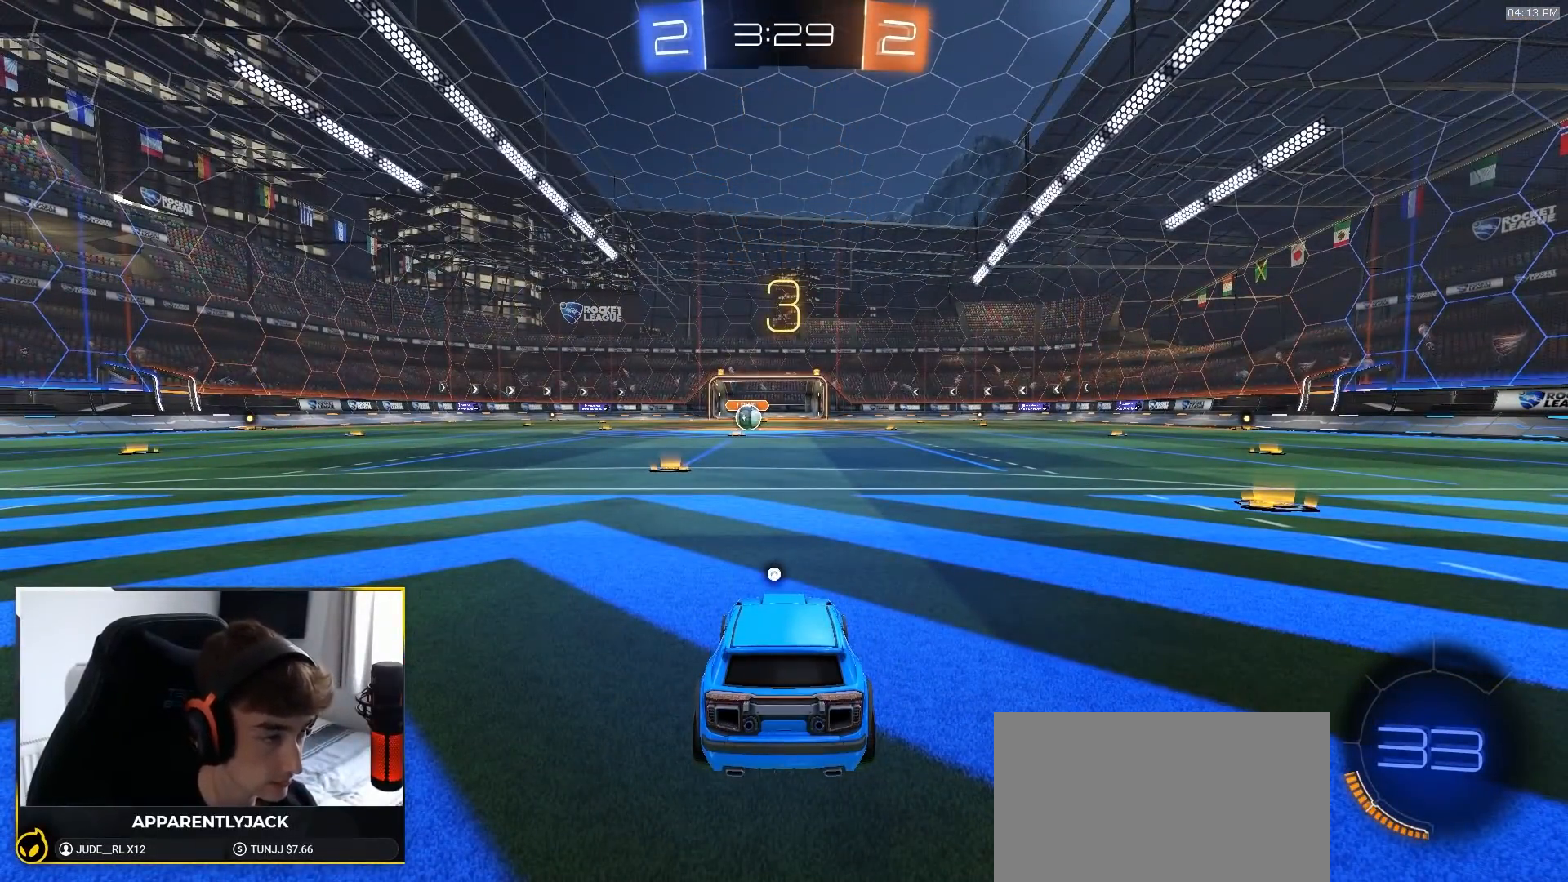
{"dt_ms": 500, "buttons": ["R1"], "left_stick": "center", "right_stick": "center", "events": [[383, "R2", "up"]]}
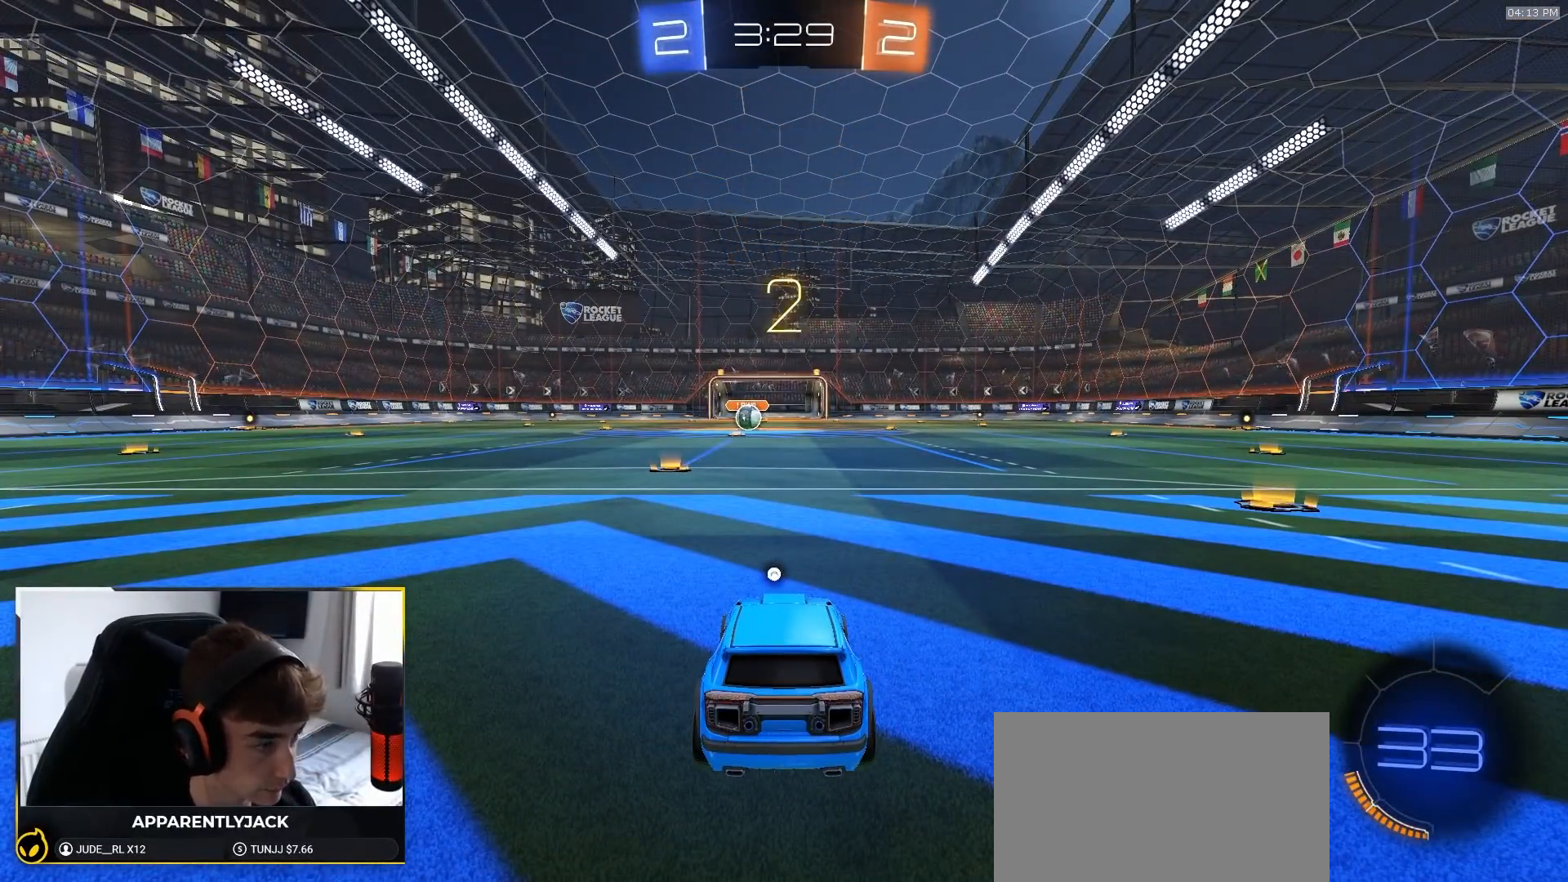
{"dt_ms": 500, "buttons": ["R1", "R2"], "left_stick": "center", "right_stick": "center", "events": [[200, "R2", "down"], [300, "TRIANGLE", "down"], [417, "TRIANGLE", "up"]]}
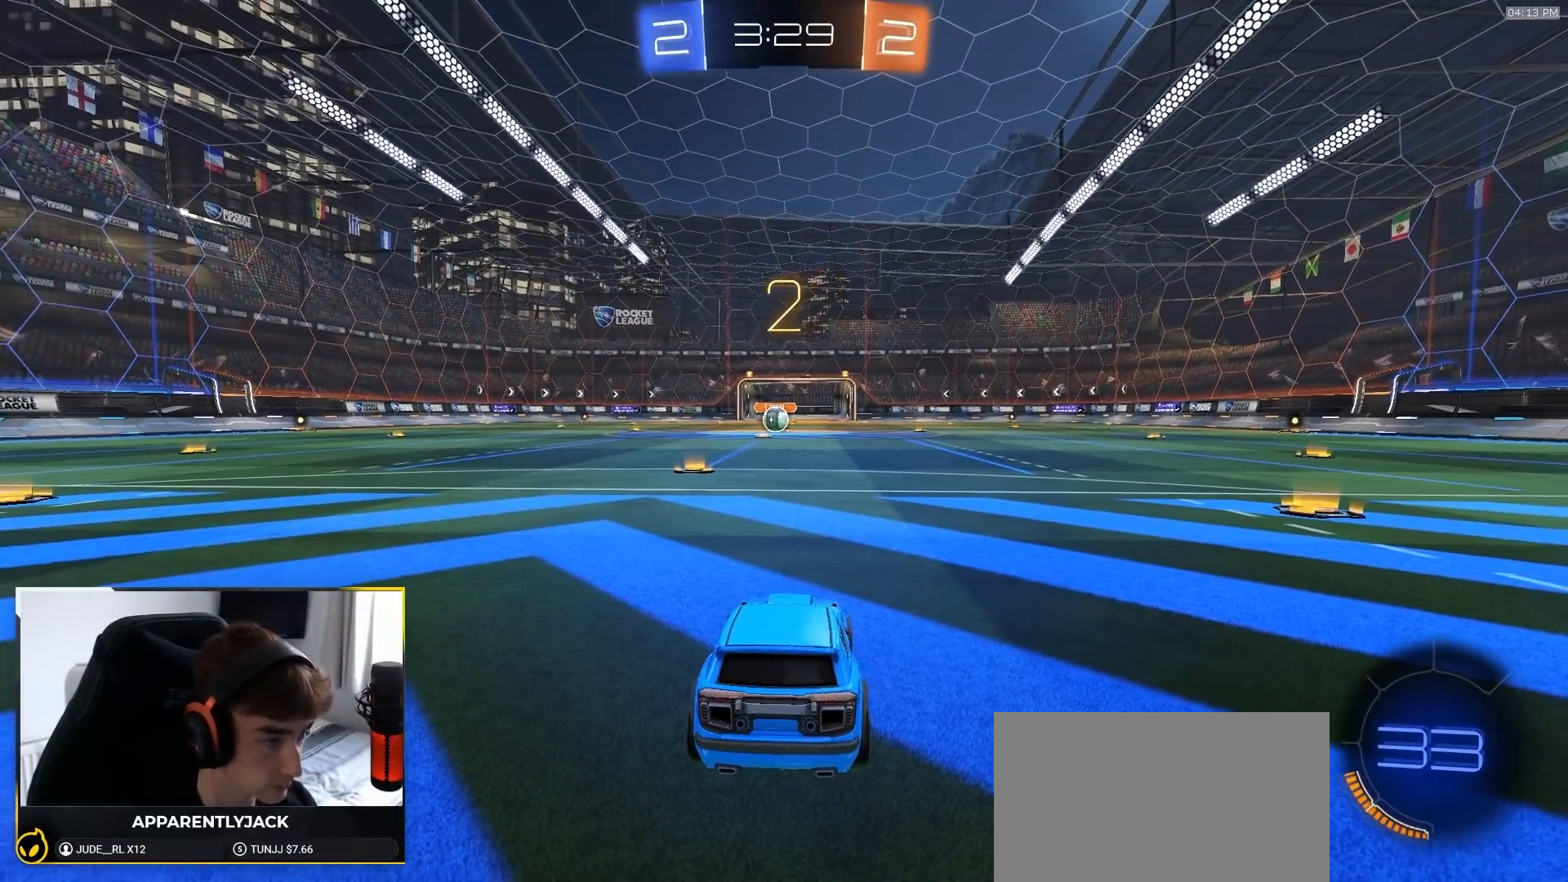
{"dt_ms": 500, "buttons": ["R1", "R2"], "left_stick": "center", "right_stick": "center"}
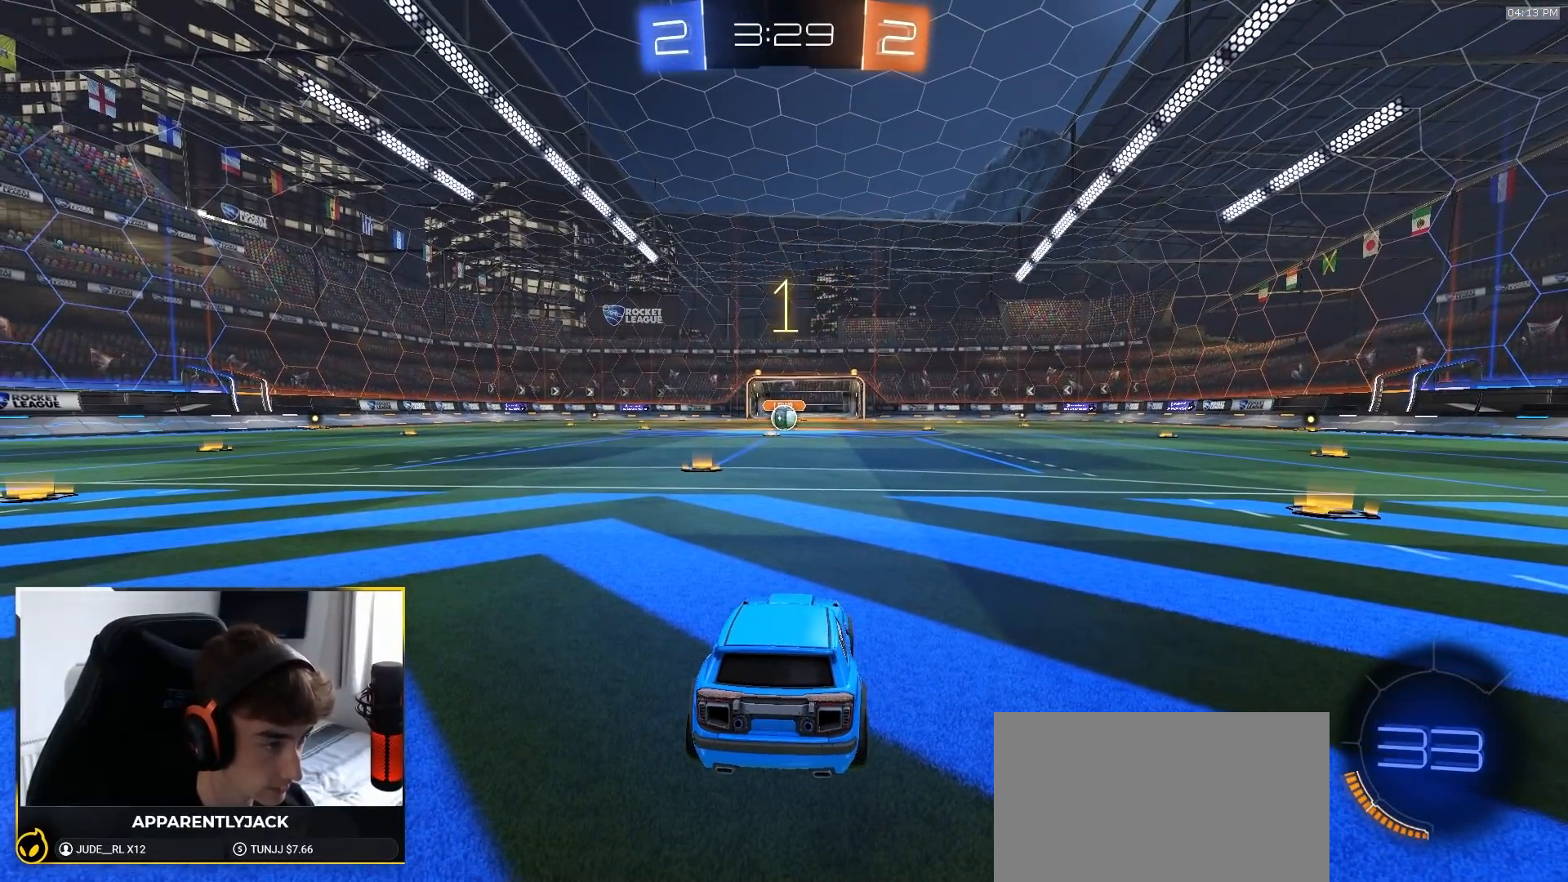
{"dt_ms": 1000, "buttons": ["R1", "R2"], "left_stick": "center", "right_stick": "center"}
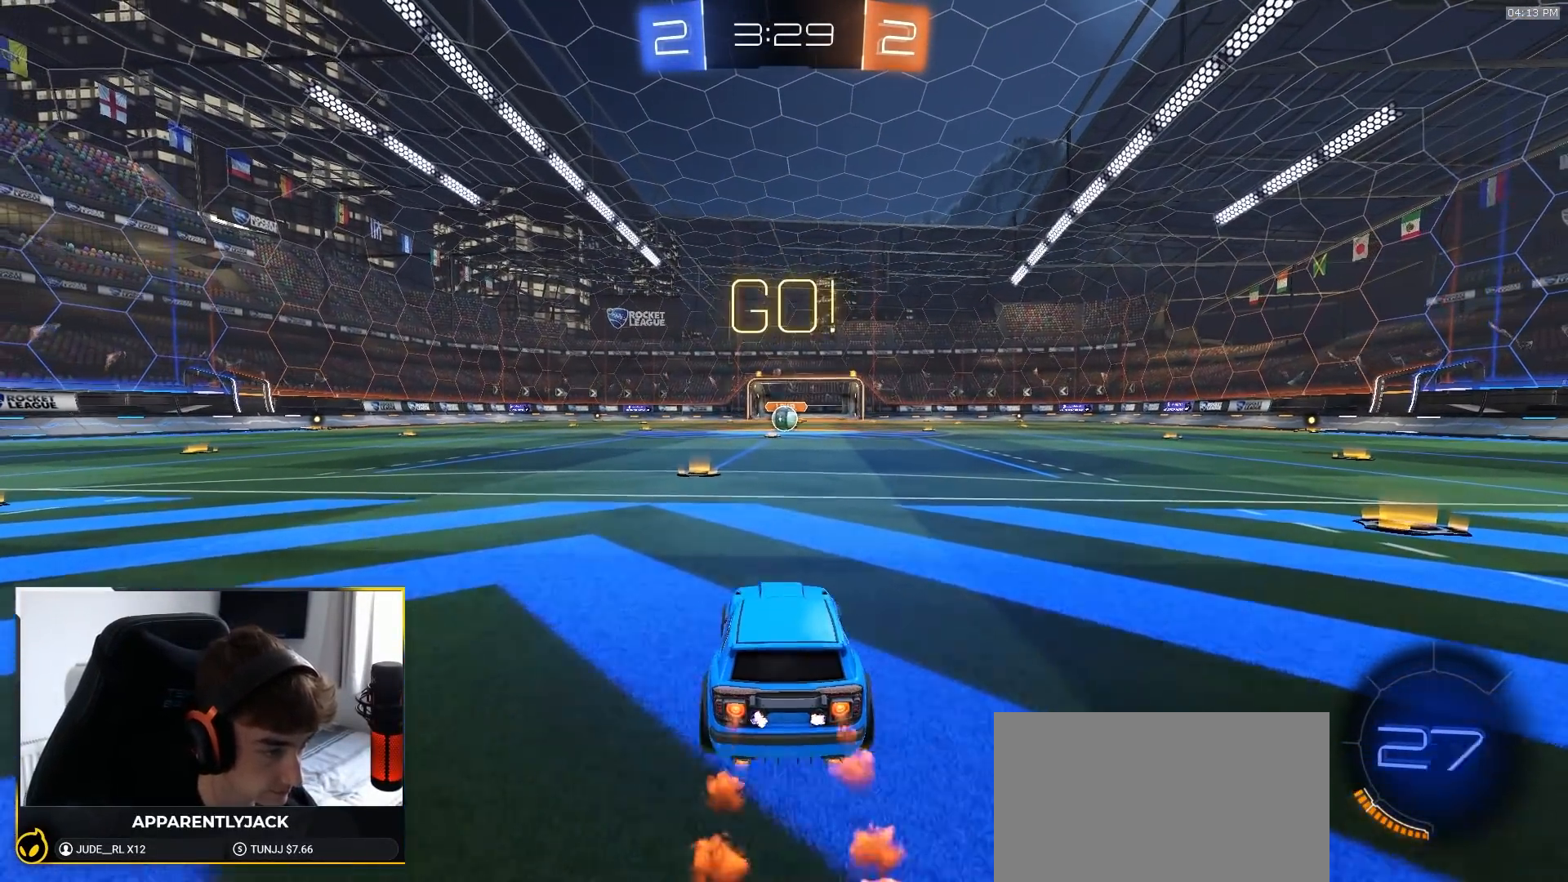
{"dt_ms": 500, "buttons": ["L1", "R1", "R2"], "left_stick": "down-left", "right_stick": "center", "events": [[133, "left_stick", "down-right"], [183, "CROSS", "down"], [217, "L1", "down"], [250, "CROSS", "up"], [250, "left_stick", "up-left"], [283, "CROSS", "down"], [317, "left_stick", "down"], [400, "CROSS", "up"], [467, "left_stick", "down-left"]]}
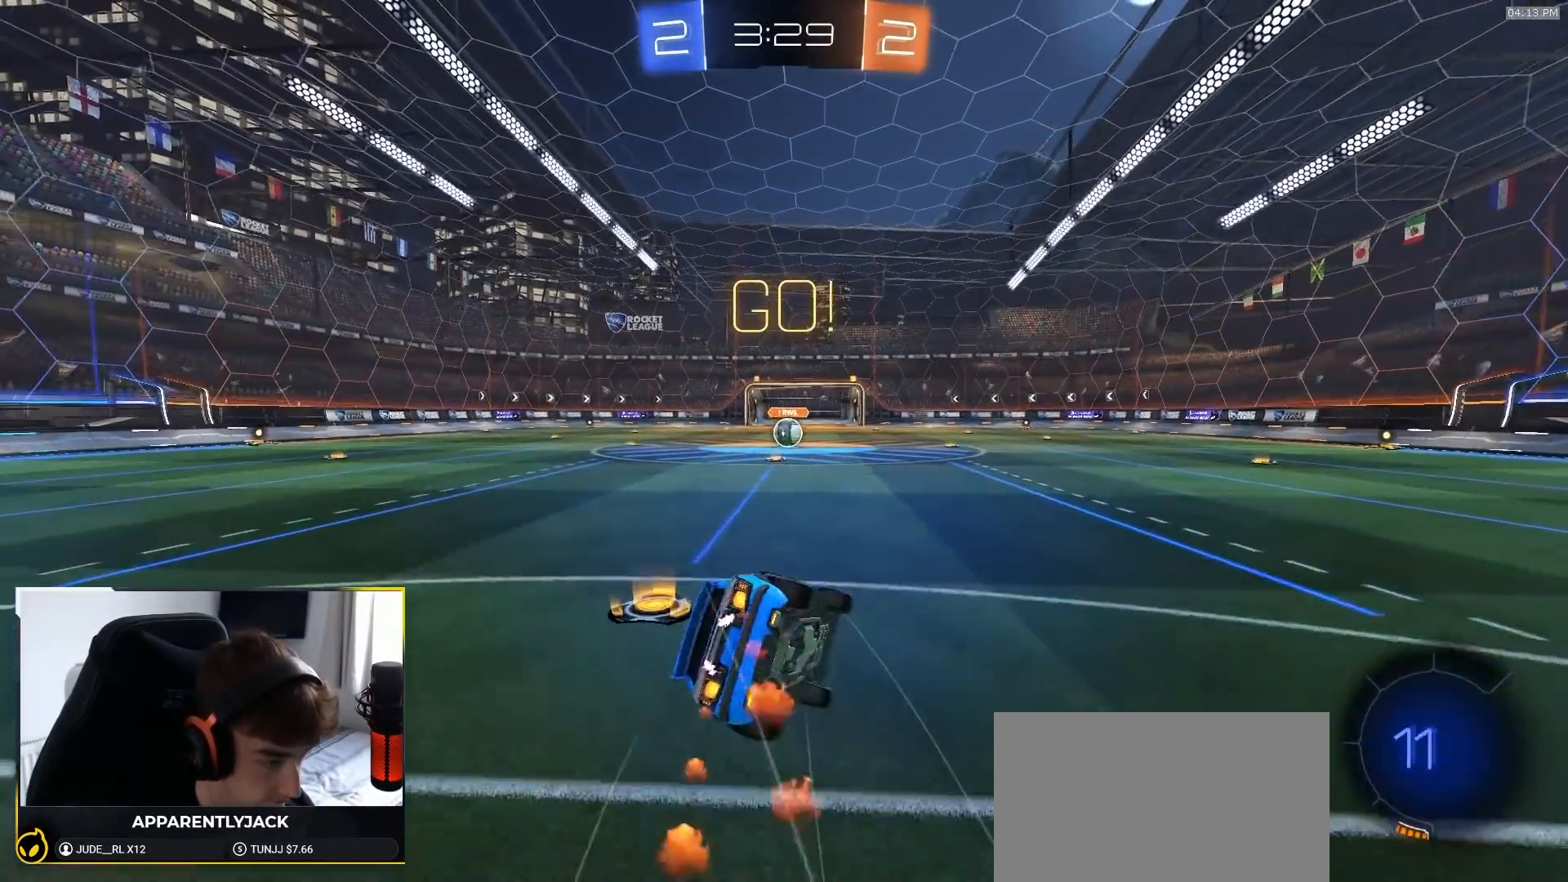
{"dt_ms": 500, "buttons": ["L1", "R1", "R2"], "left_stick": "down-left", "right_stick": "center", "events": [[17, "TRIANGLE", "down"], [167, "TRIANGLE", "up"]]}
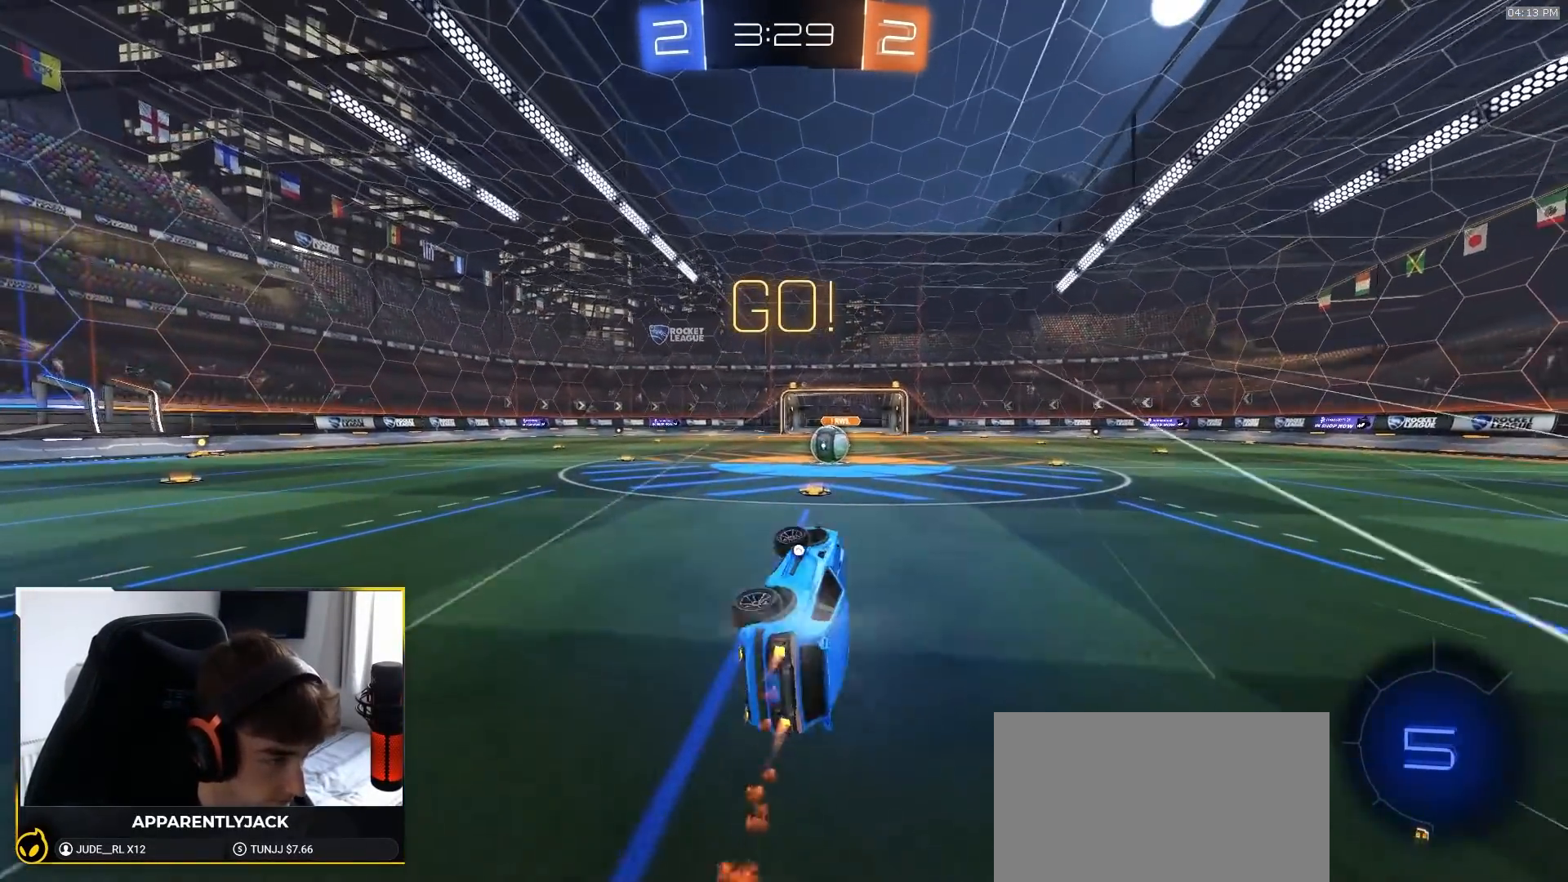
{"dt_ms": 500, "buttons": ["R2"], "left_stick": "center", "right_stick": "center", "events": [[133, "L1", "up"], [133, "left_stick", "center"], [183, "R1", "up"]]}
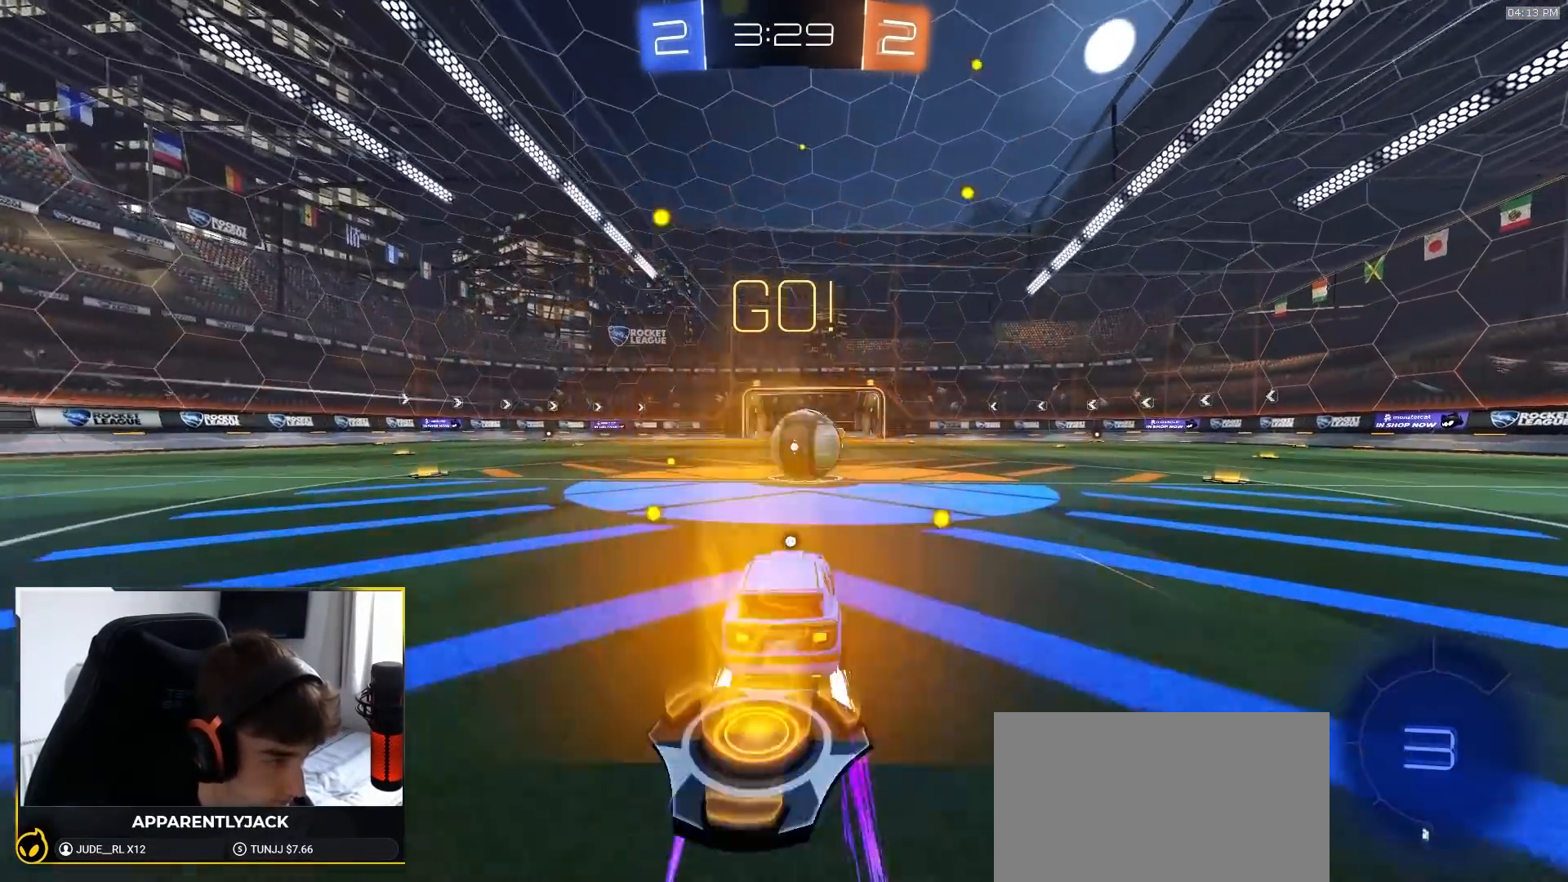
{"dt_ms": 1000, "buttons": ["L1"], "left_stick": "down-left", "right_stick": "center"}
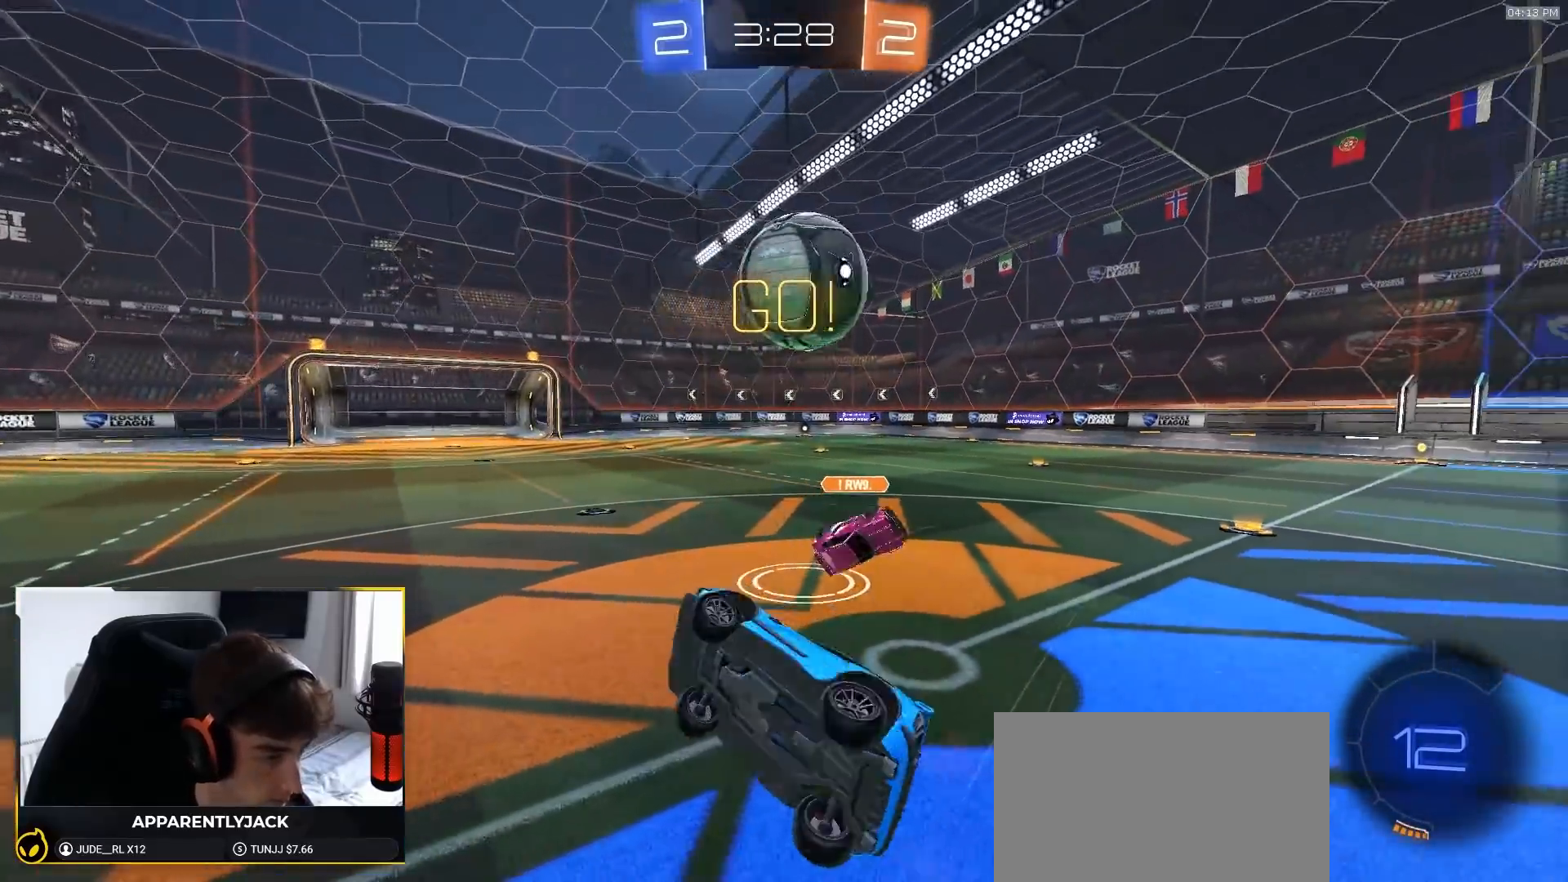
{"dt_ms": 500, "buttons": ["R2"], "left_stick": "right", "right_stick": "center", "events": [[33, "R2", "down"], [50, "left_stick", "center"], [67, "L1", "up"], [450, "left_stick", "right"]]}
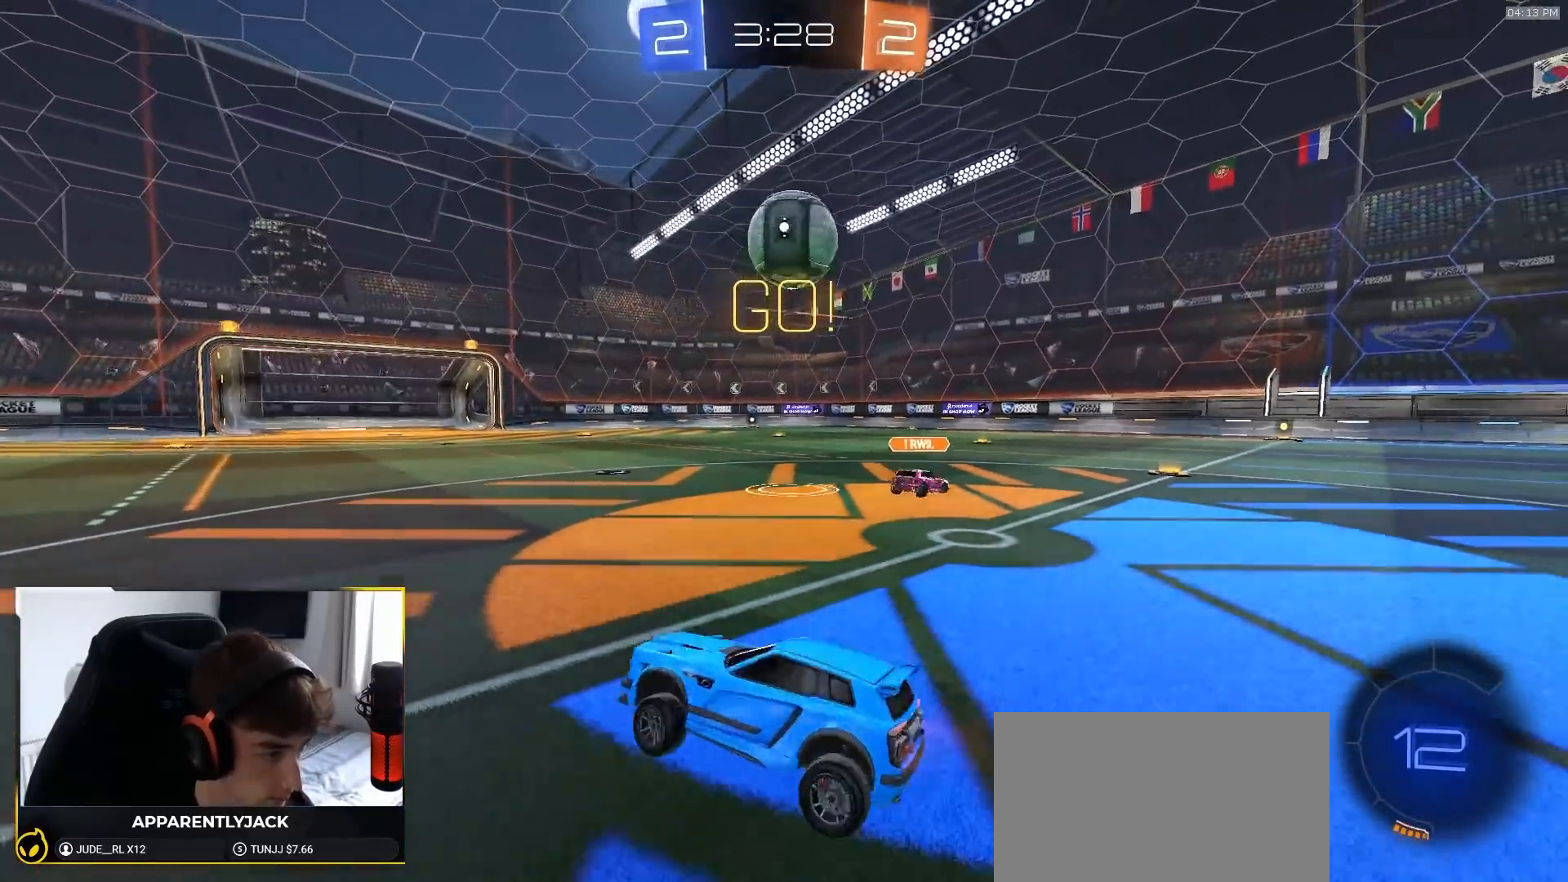
{"dt_ms": 500, "buttons": [], "left_stick": "center", "right_stick": "center", "events": [[350, "CROSS", "down"], [383, "CROSS", "up"], [383, "left_stick", "center"], [433, "R2", "up"]]}
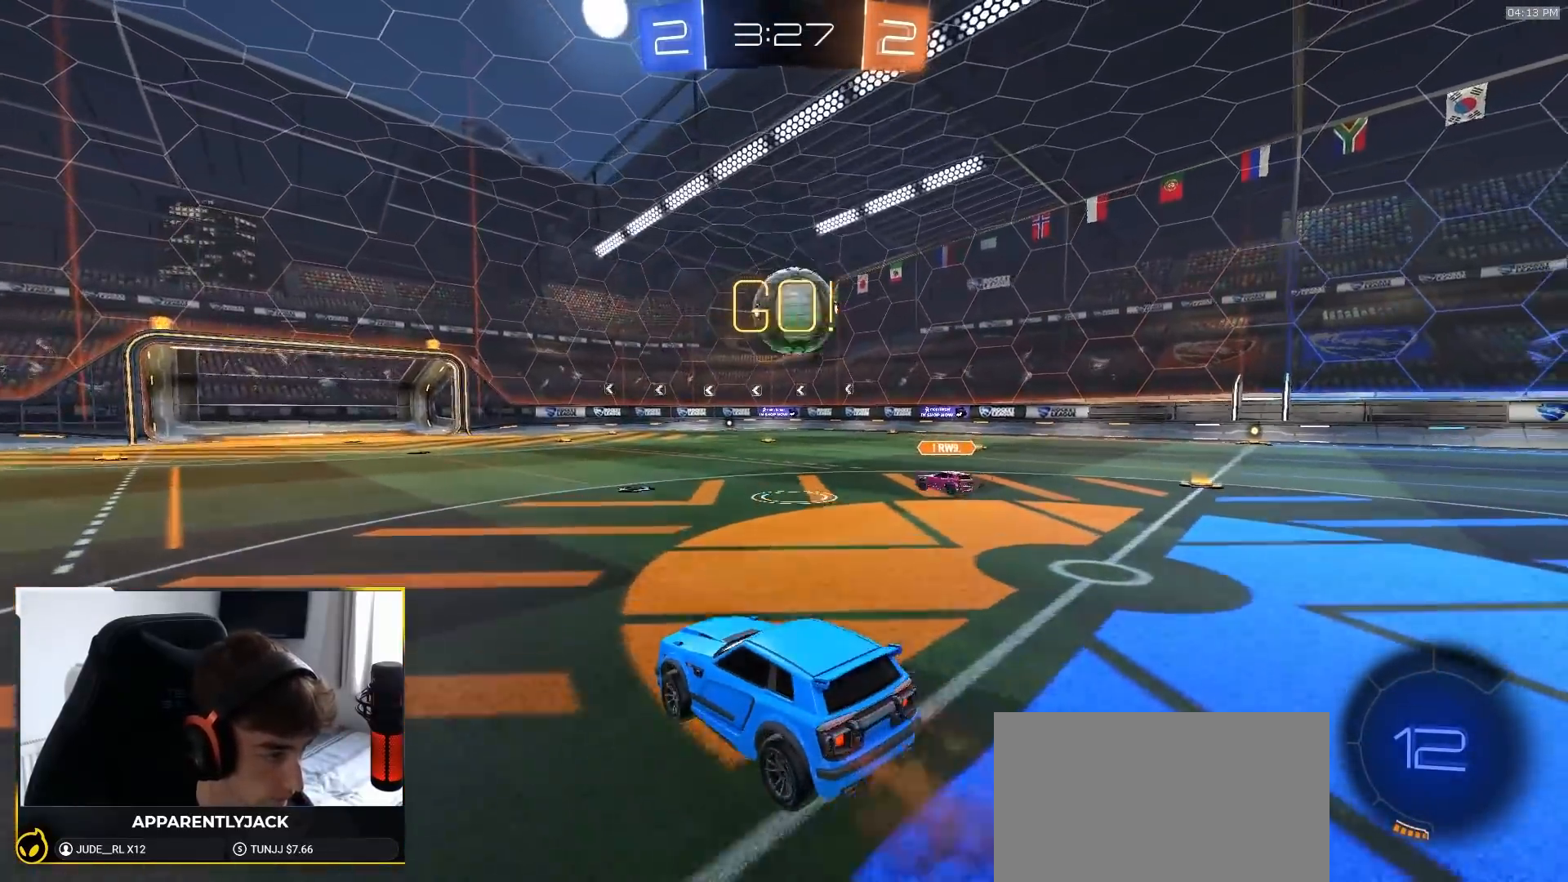
{"dt_ms": 500, "buttons": [], "left_stick": "down", "right_stick": "center", "events": [[133, "left_stick", "left"], [367, "left_stick", "down"]]}
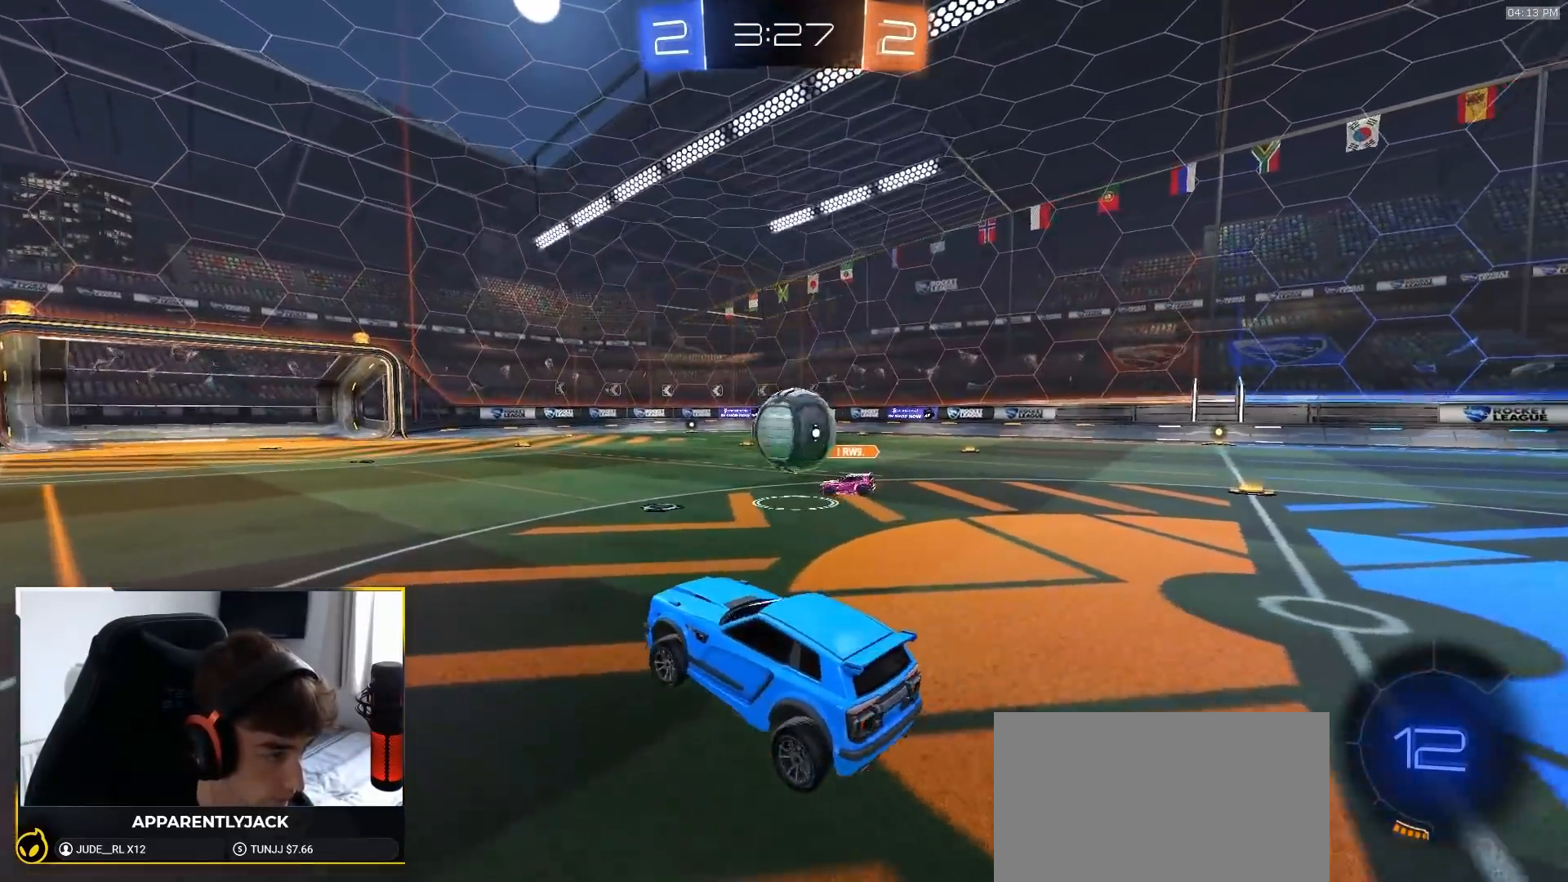
{"dt_ms": 500, "buttons": ["L2"], "left_stick": "right", "right_stick": "center", "events": [[33, "left_stick", "center"], [183, "left_stick", "up"], [250, "CROSS", "down"], [317, "CROSS", "up"], [350, "left_stick", "right"], [367, "L2", "down"]]}
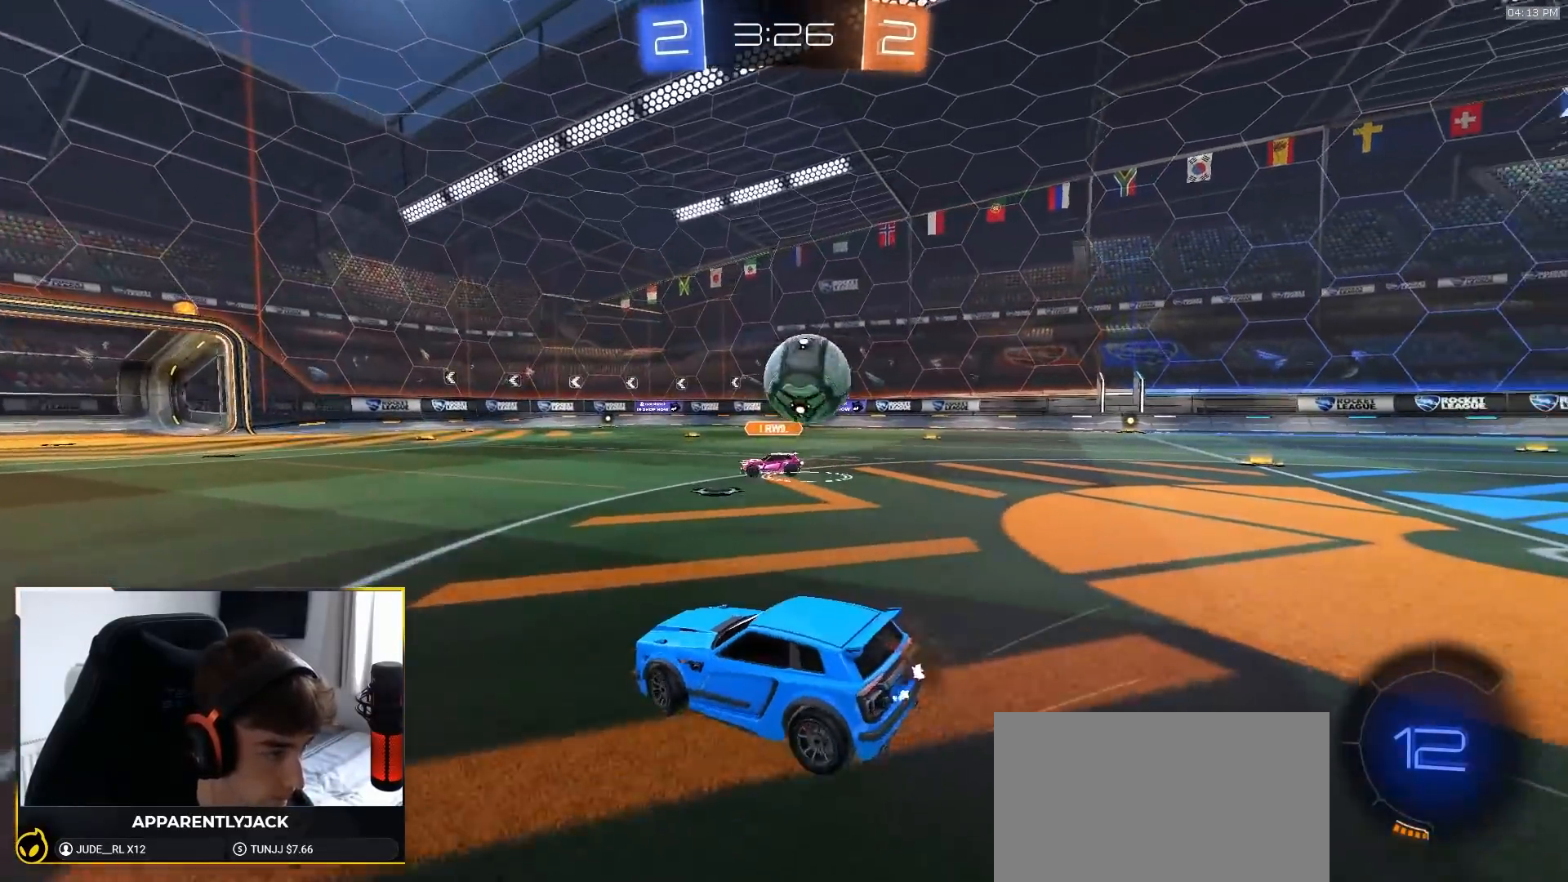
{"dt_ms": 500, "buttons": ["R2"], "left_stick": "right", "right_stick": "center", "events": [[33, "L2", "up"], [67, "R2", "down"], [350, "left_stick", "center"], [433, "left_stick", "right"]]}
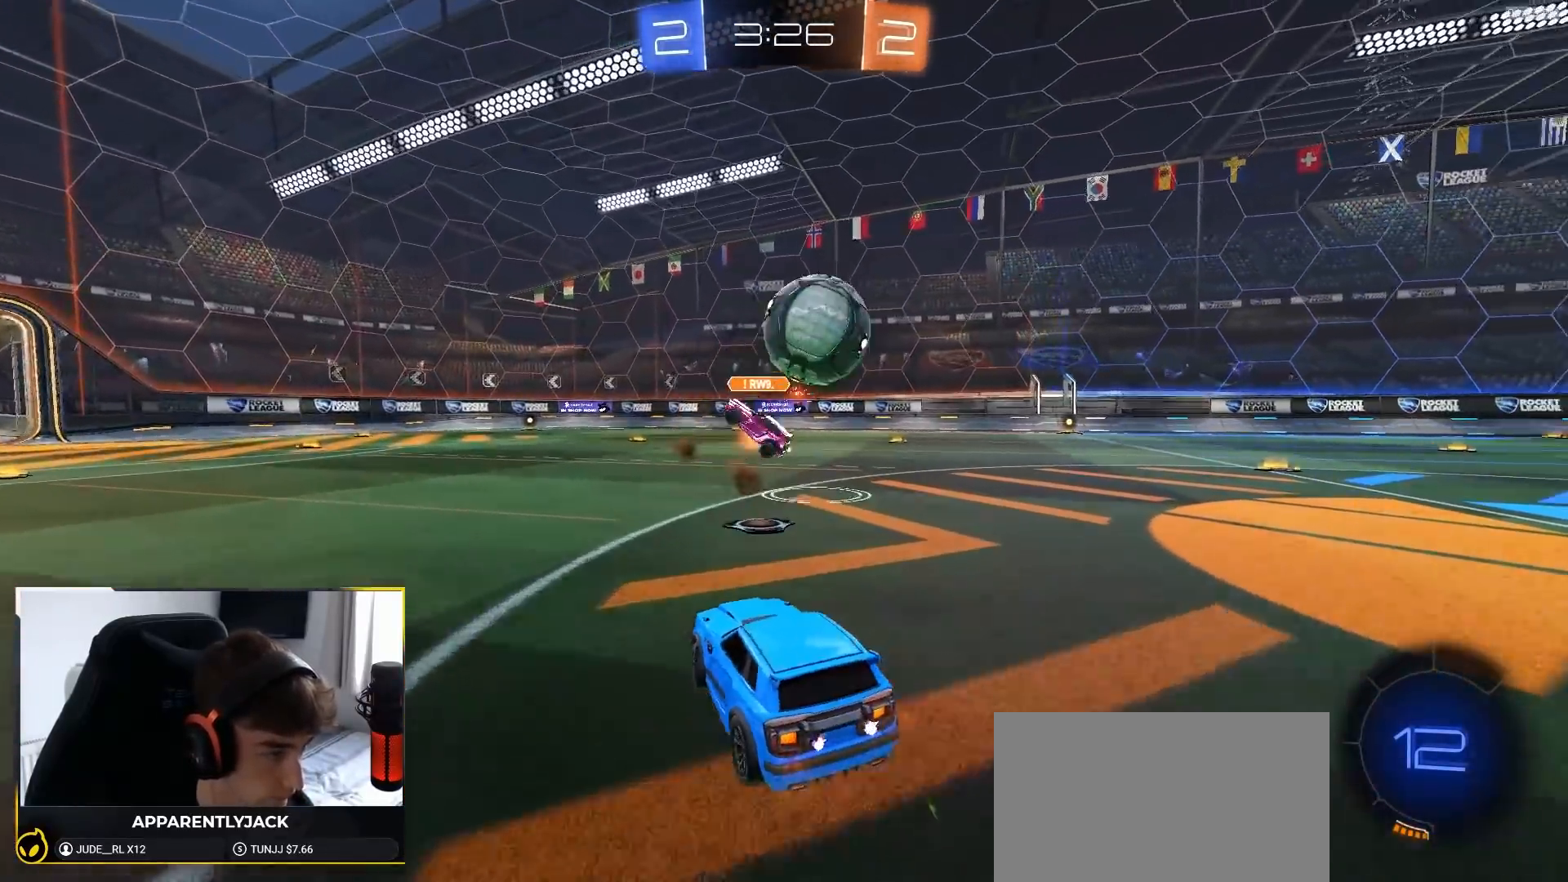
{"dt_ms": 1000, "buttons": ["R2"], "left_stick": "right", "right_stick": "center", "events": [[200, "TRIANGLE", "down"], [200, "left_stick", "down-right"], [317, "TRIANGLE", "up"], [400, "left_stick", "right"], [517, "left_stick", "center"], [583, "left_stick", "right"]]}
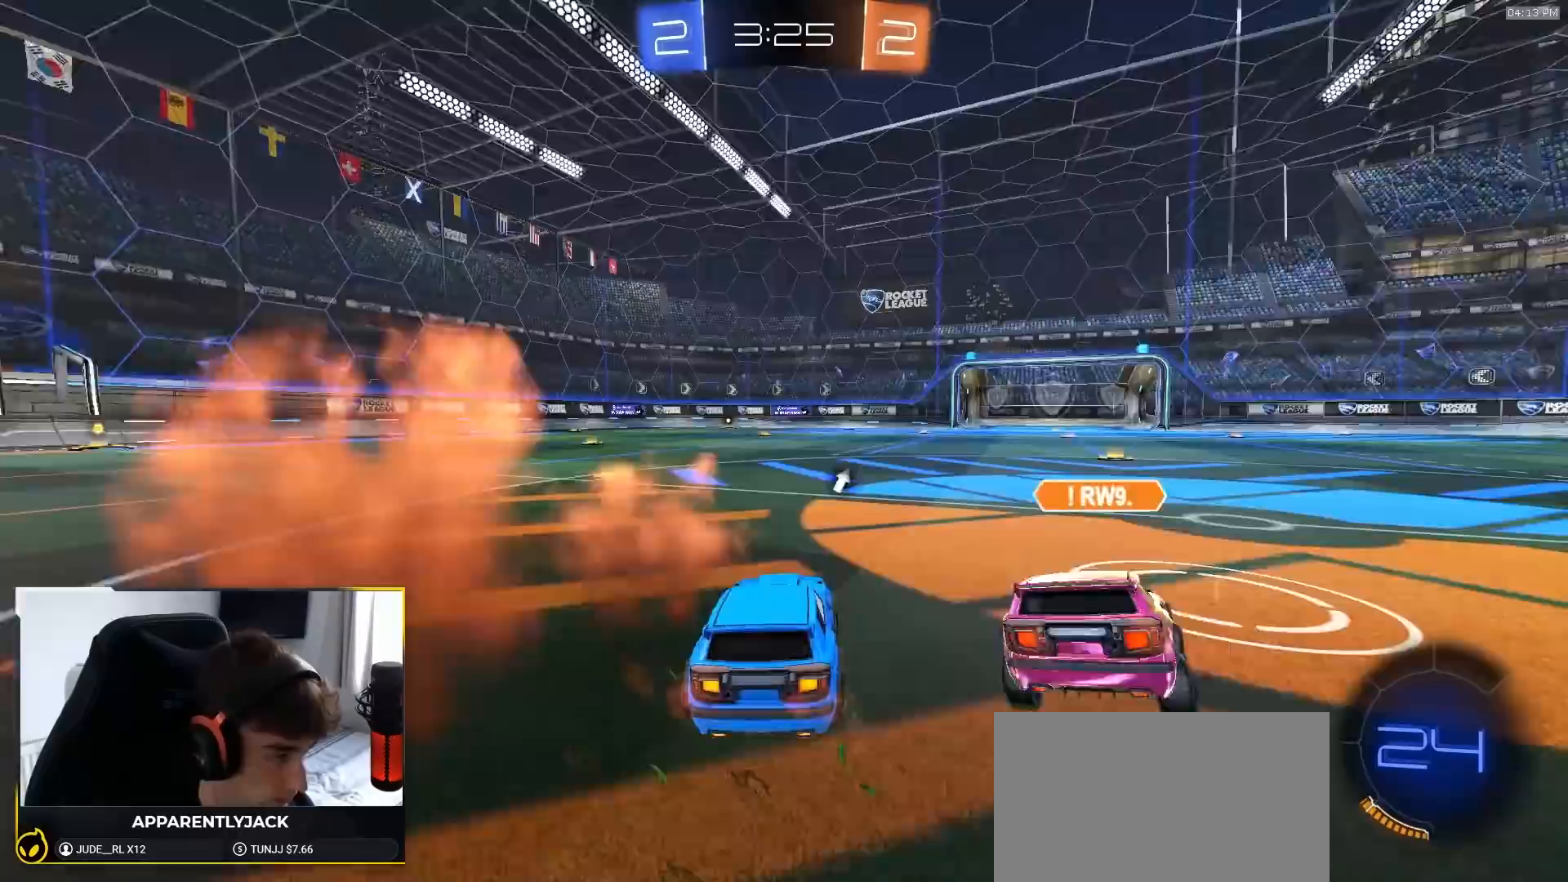
{"dt_ms": 500, "buttons": ["R2"], "left_stick": "center", "right_stick": "center", "events": [[67, "R2", "up"], [400, "left_stick", "center"], [433, "R2", "down"]]}
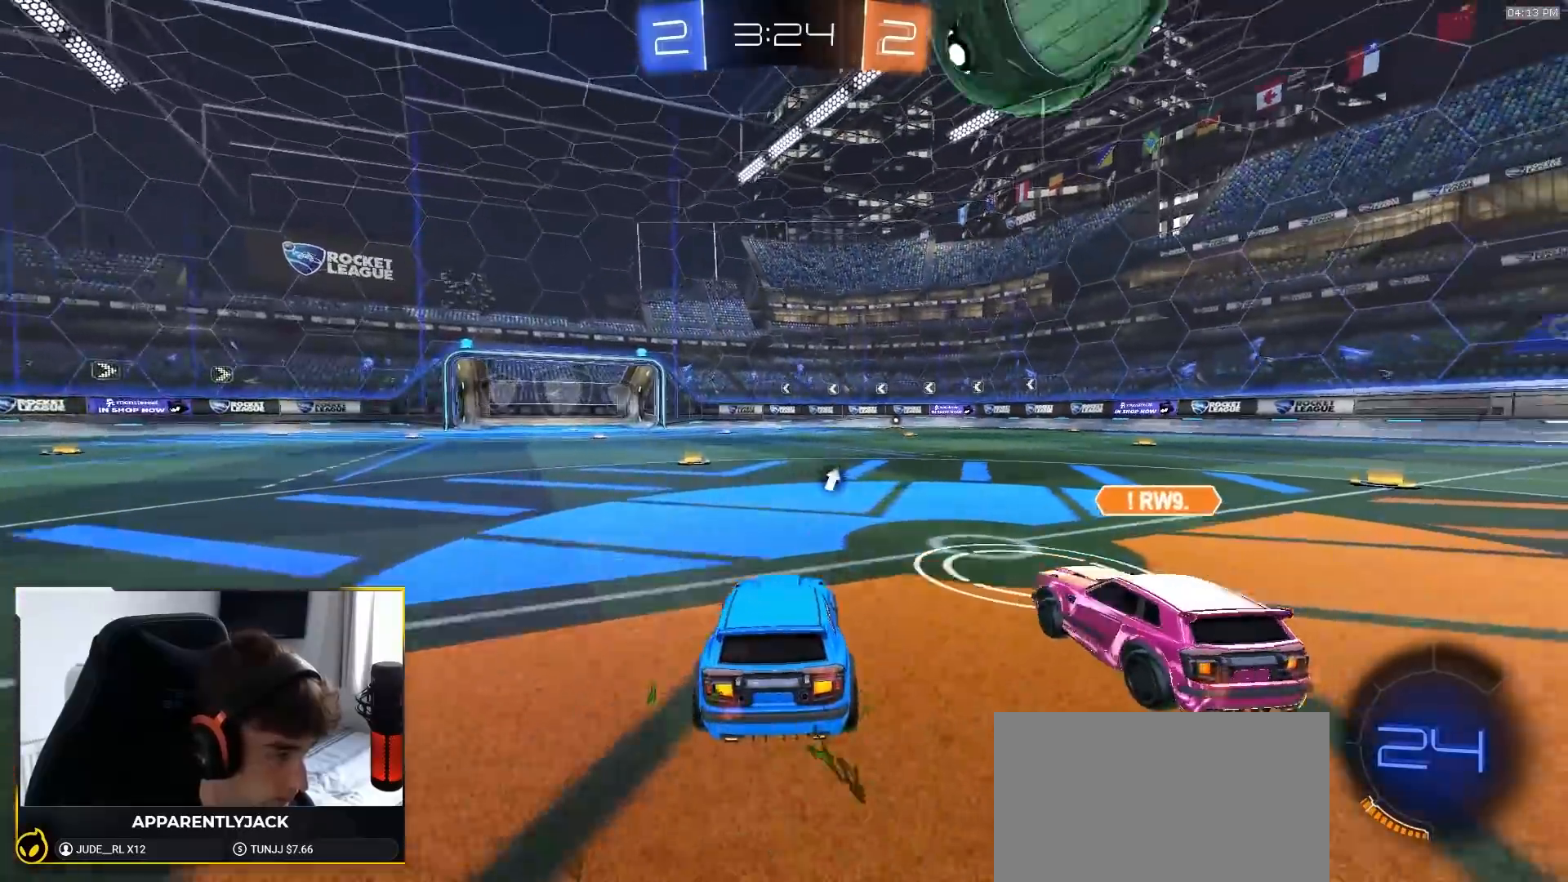
{"dt_ms": 500, "buttons": [], "left_stick": "right", "right_stick": "center", "events": [[33, "left_stick", "right"], [133, "left_stick", "center"], [250, "left_stick", "left"], [300, "R2", "up"], [417, "left_stick", "center"], [483, "left_stick", "right"]]}
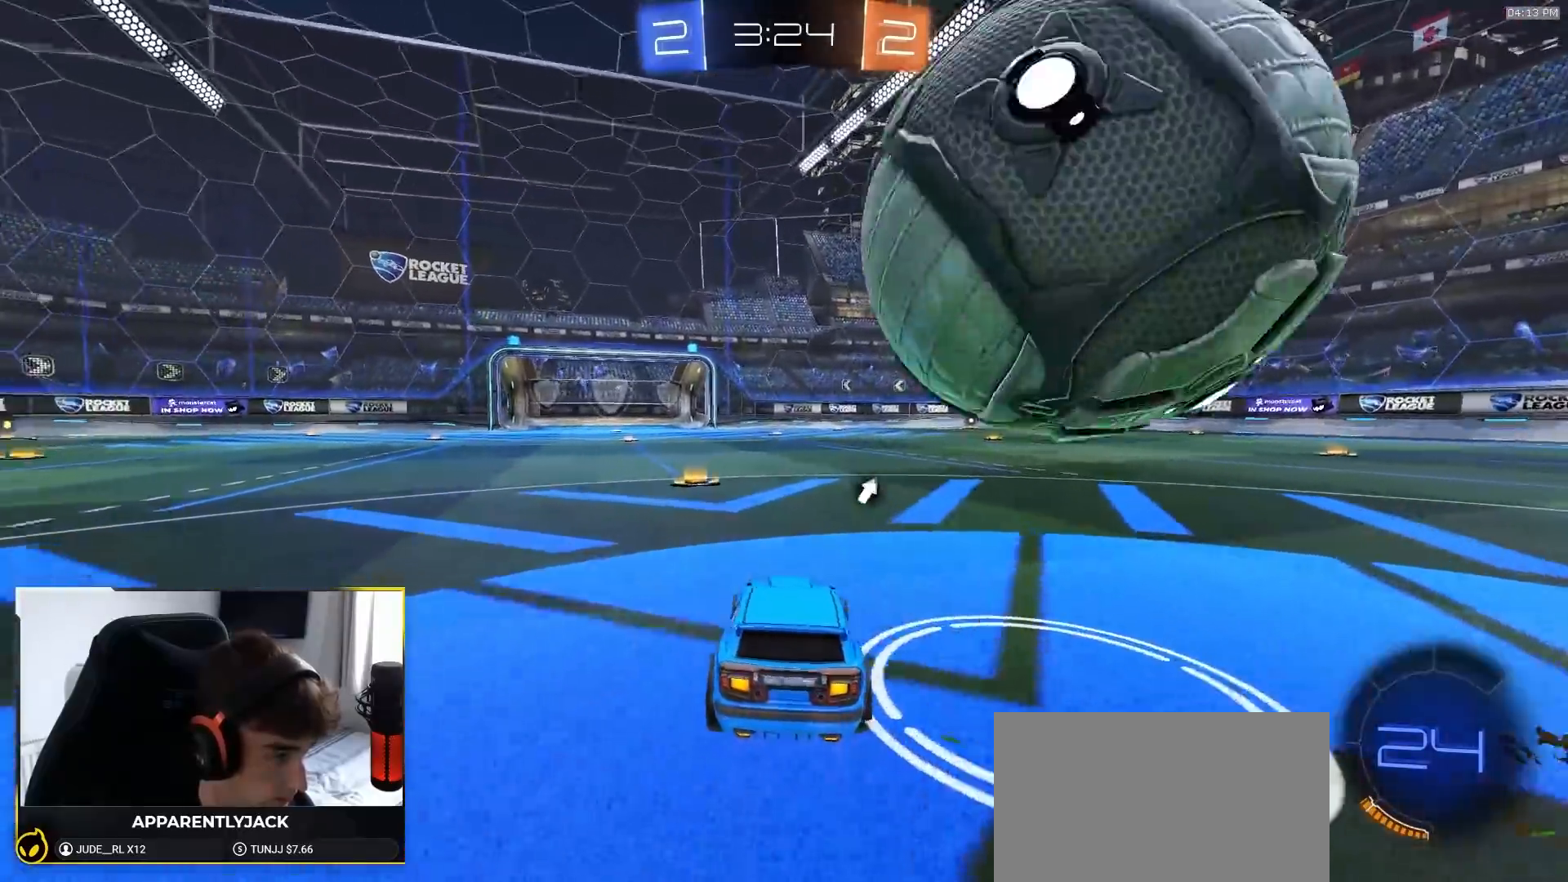
{"dt_ms": 500, "buttons": [], "left_stick": "right", "right_stick": "center"}
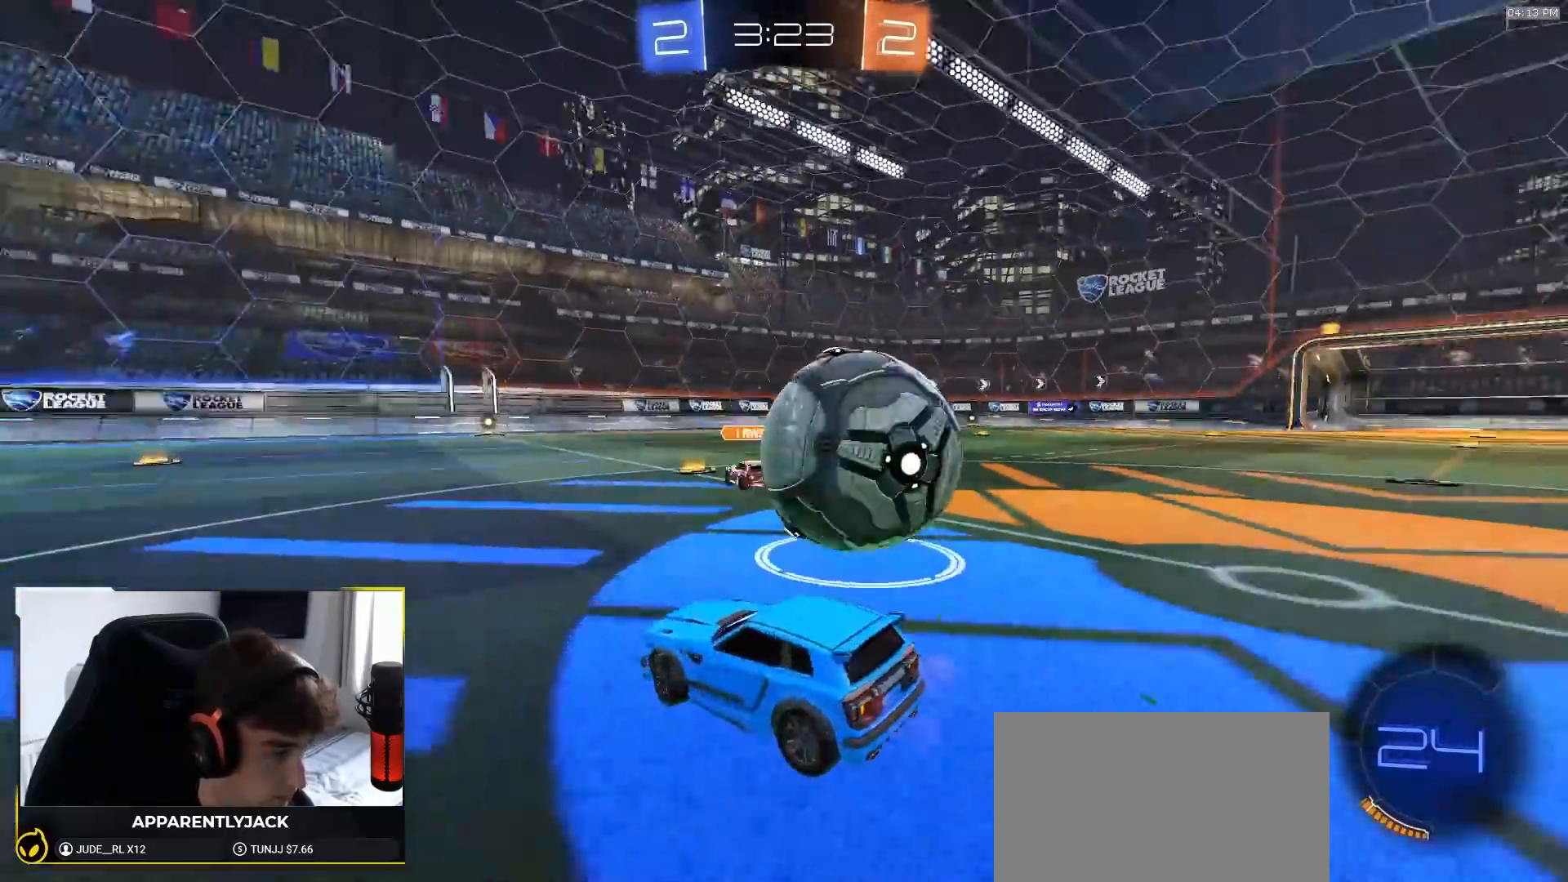
{"dt_ms": 1000, "buttons": ["R2"], "left_stick": "right", "right_stick": "center", "events": [[83, "R2", "down"], [283, "left_stick", "center"], [433, "R2", "up"], [550, "R2", "down"], [750, "left_stick", "right"], [800, "R2", "up"], [833, "L2", "down"], [917, "R2", "down"], [950, "L2", "up"]]}
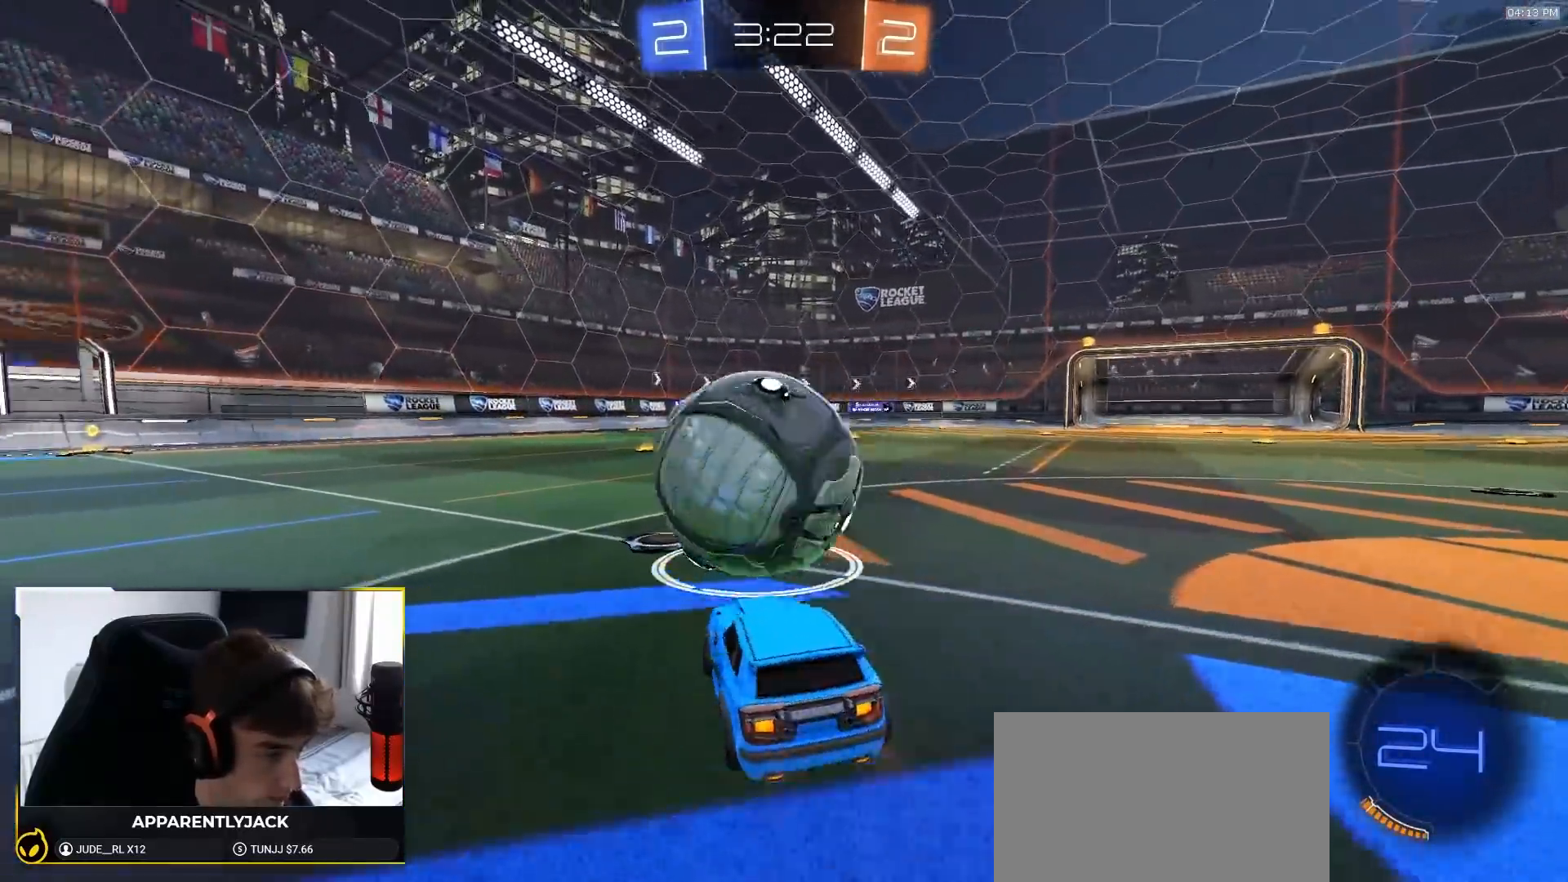
{"dt_ms": 500, "buttons": ["R1", "R2"], "left_stick": "center", "right_stick": "center", "events": [[50, "R2", "up"], [50, "left_stick", "down"], [133, "L2", "down"], [167, "left_stick", "left"], [233, "L2", "up"], [250, "R2", "down"], [433, "R1", "down"], [450, "left_stick", "center"]]}
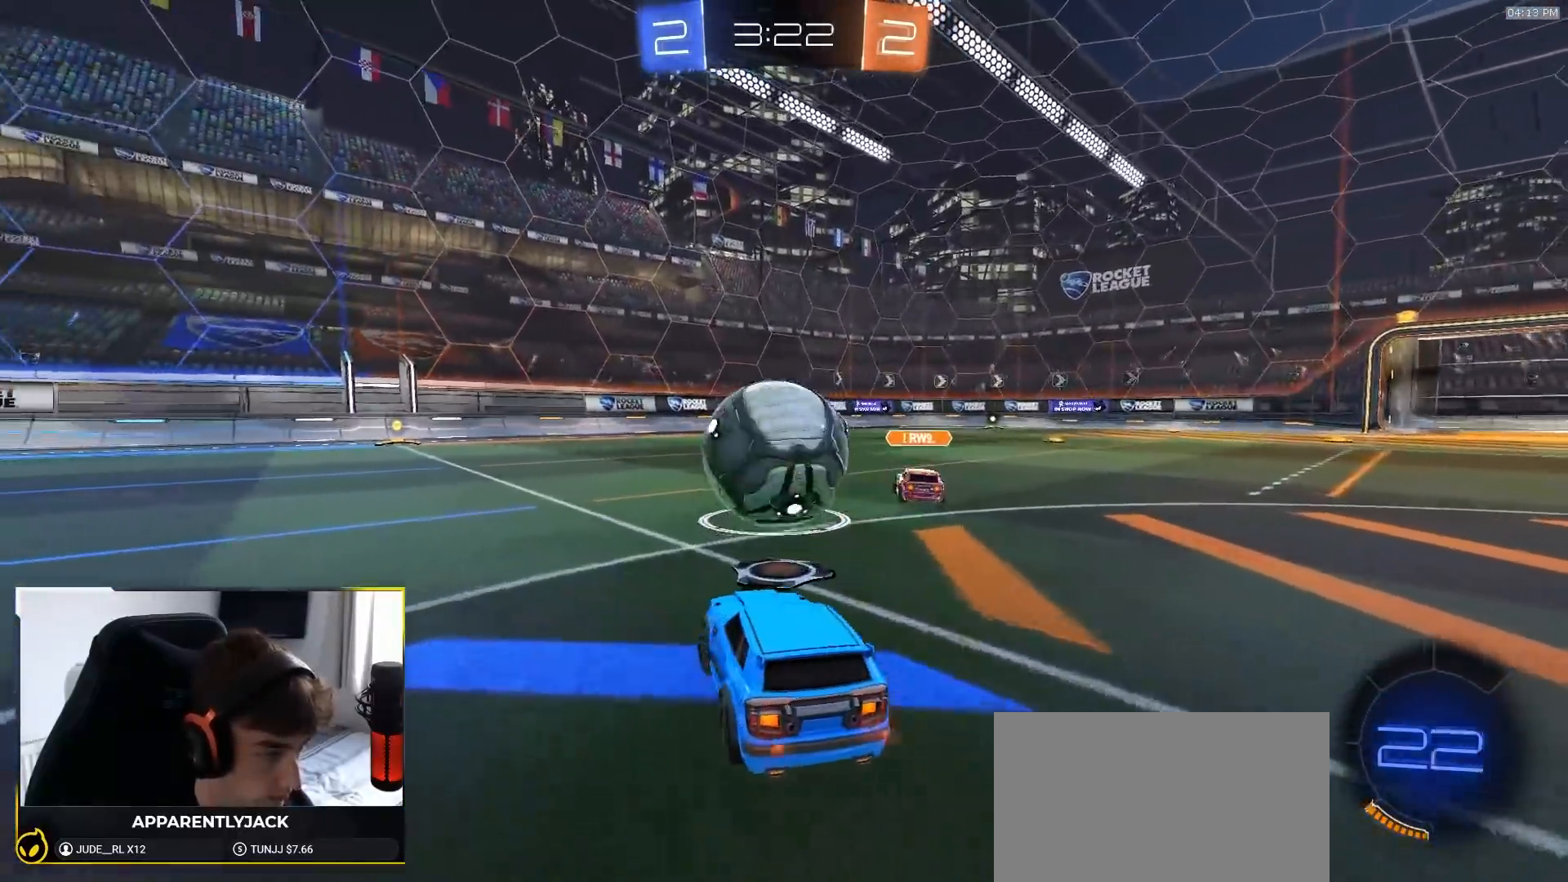
{"dt_ms": 500, "buttons": ["R1", "R2"], "left_stick": "center", "right_stick": "center", "events": [[383, "TRIANGLE", "down"], [483, "TRIANGLE", "up"]]}
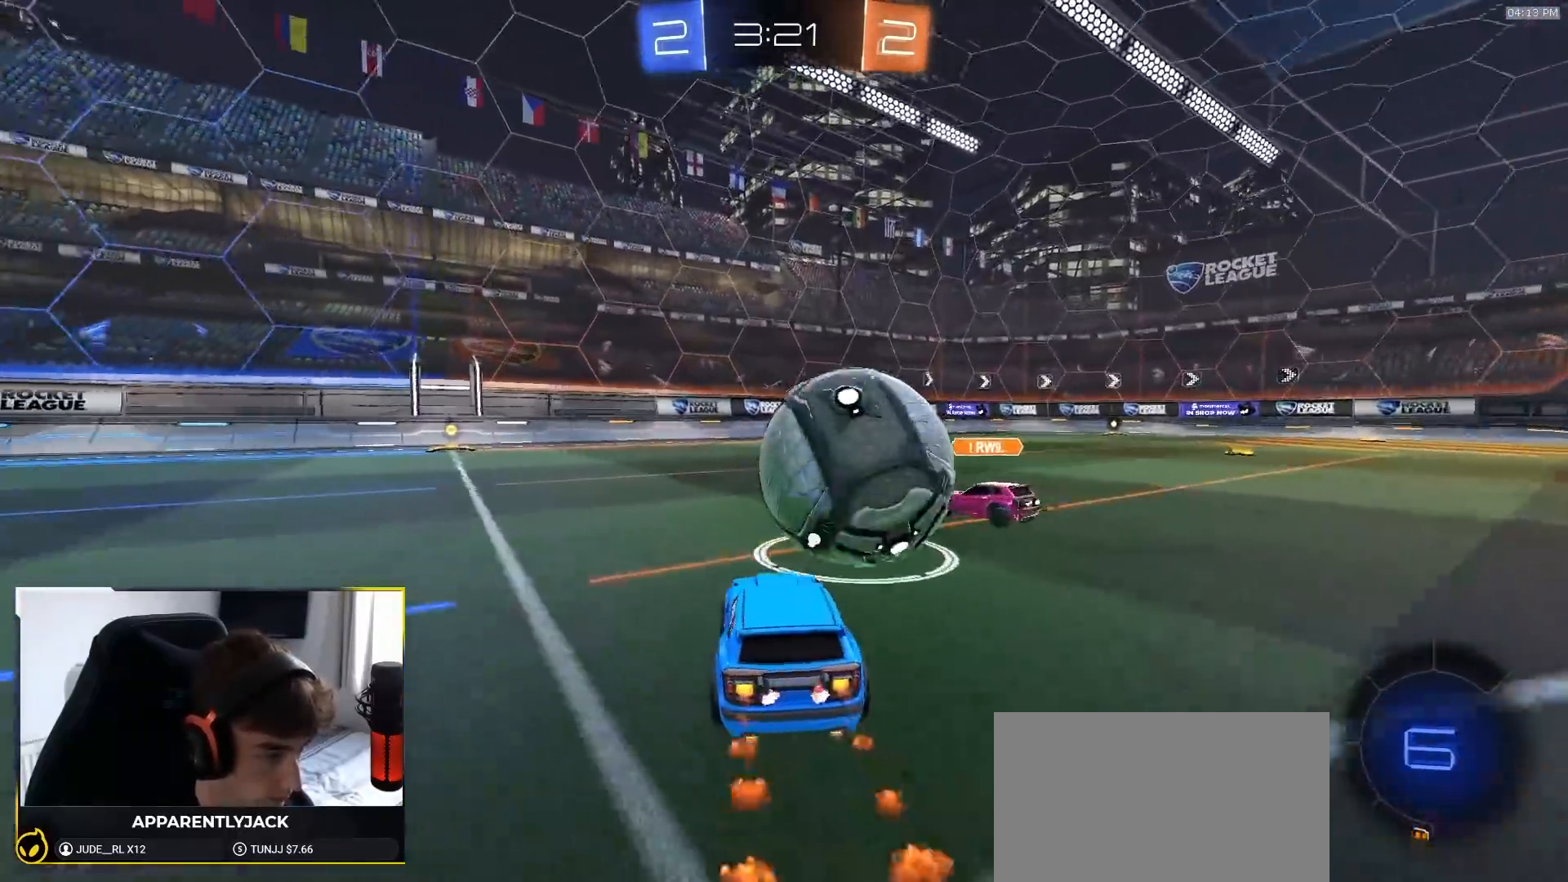
{"dt_ms": 500, "buttons": ["R2"], "left_stick": "left", "right_stick": "center", "events": [[33, "left_stick", "left"], [250, "R1", "up"]]}